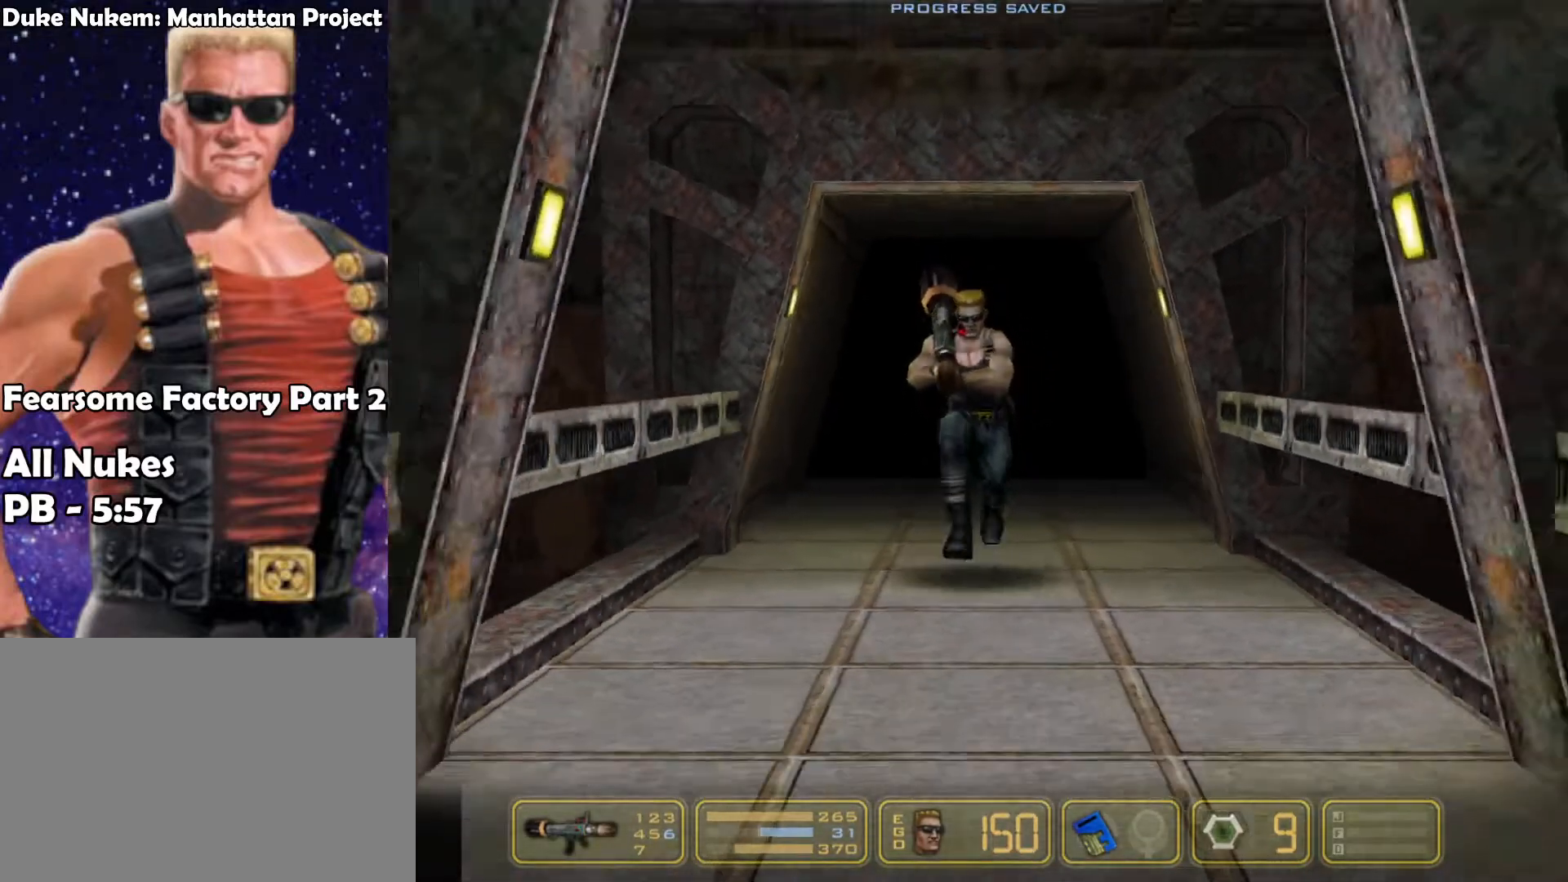
Gameplay with keyboard; each line is a JSON object with the keys held at the frame after it. "events" lists presses ("down") and releases ("up") of "1", "2", "3", "4", "5", "6", "7", "down", "jump", "kick", "left", "nweap", "pipebomb", "pweap", "right", "shoot" and "up" between this image and that frame as [ms after this image, input, new state], when the widget could be followed in between. No other keys are recorded. Mouse input is not recorded. Key names are as the overlay labels them; some are game actions (e.g. jump) rather than physical keys.
{"keys": ["right"], "events": []}
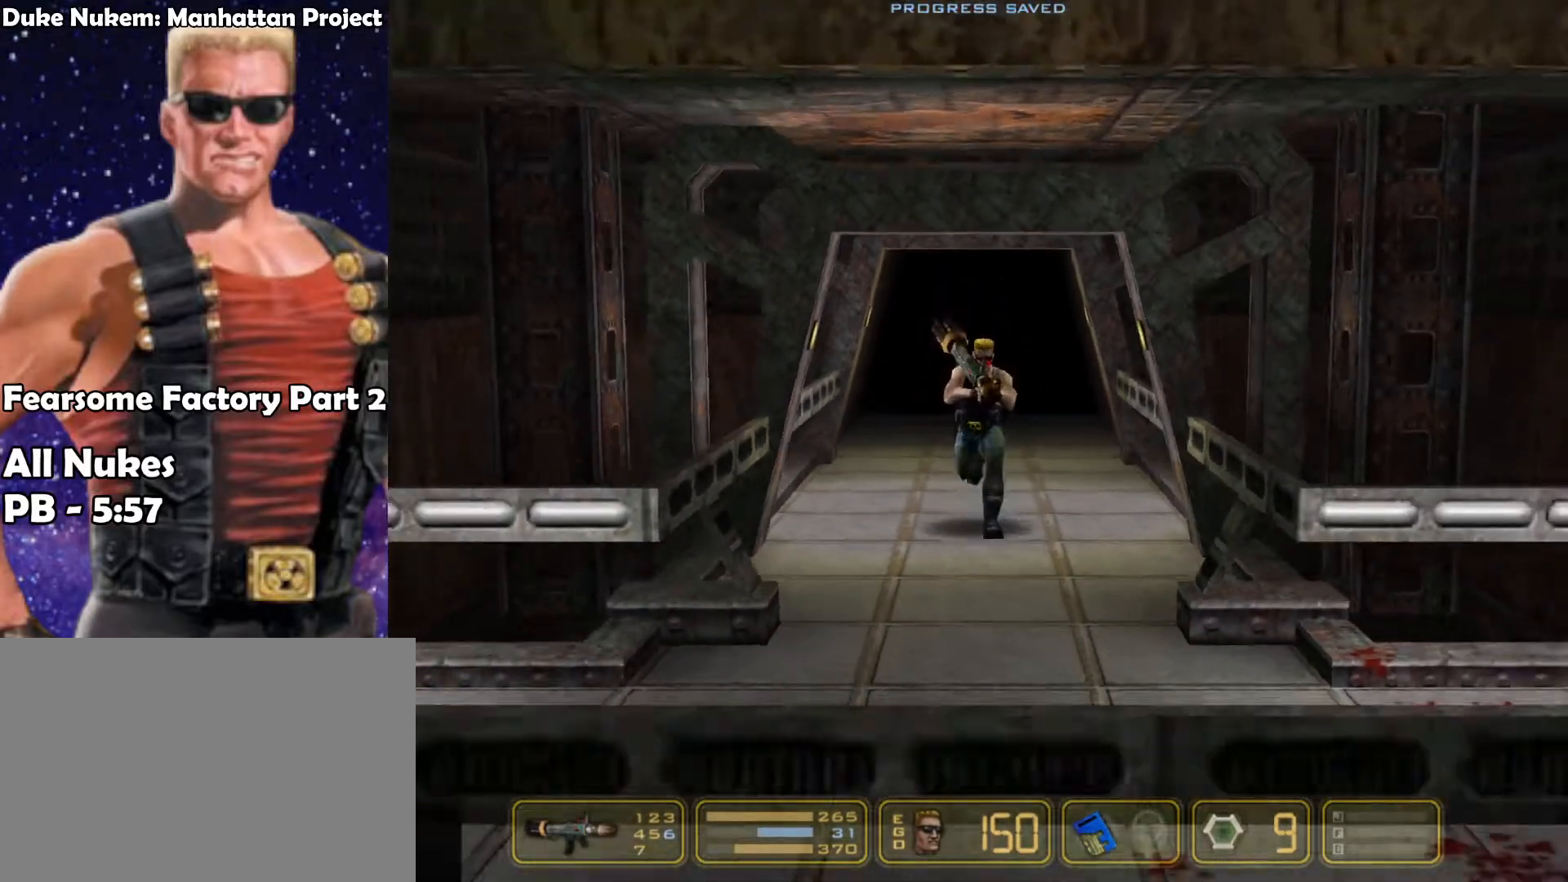
{"keys": ["right"], "events": []}
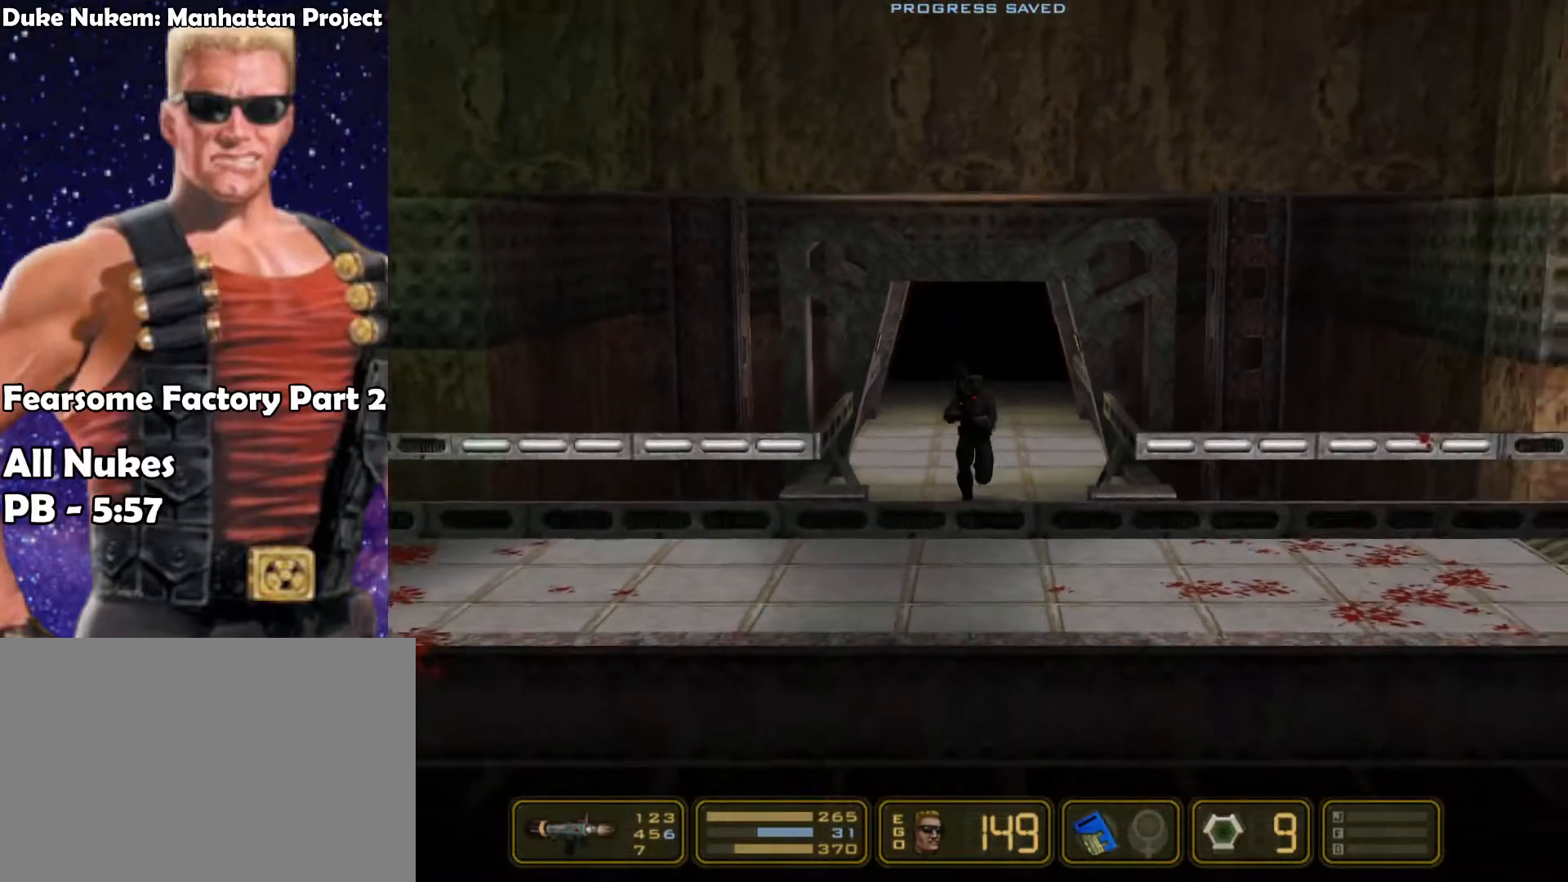
{"keys": ["right"], "events": []}
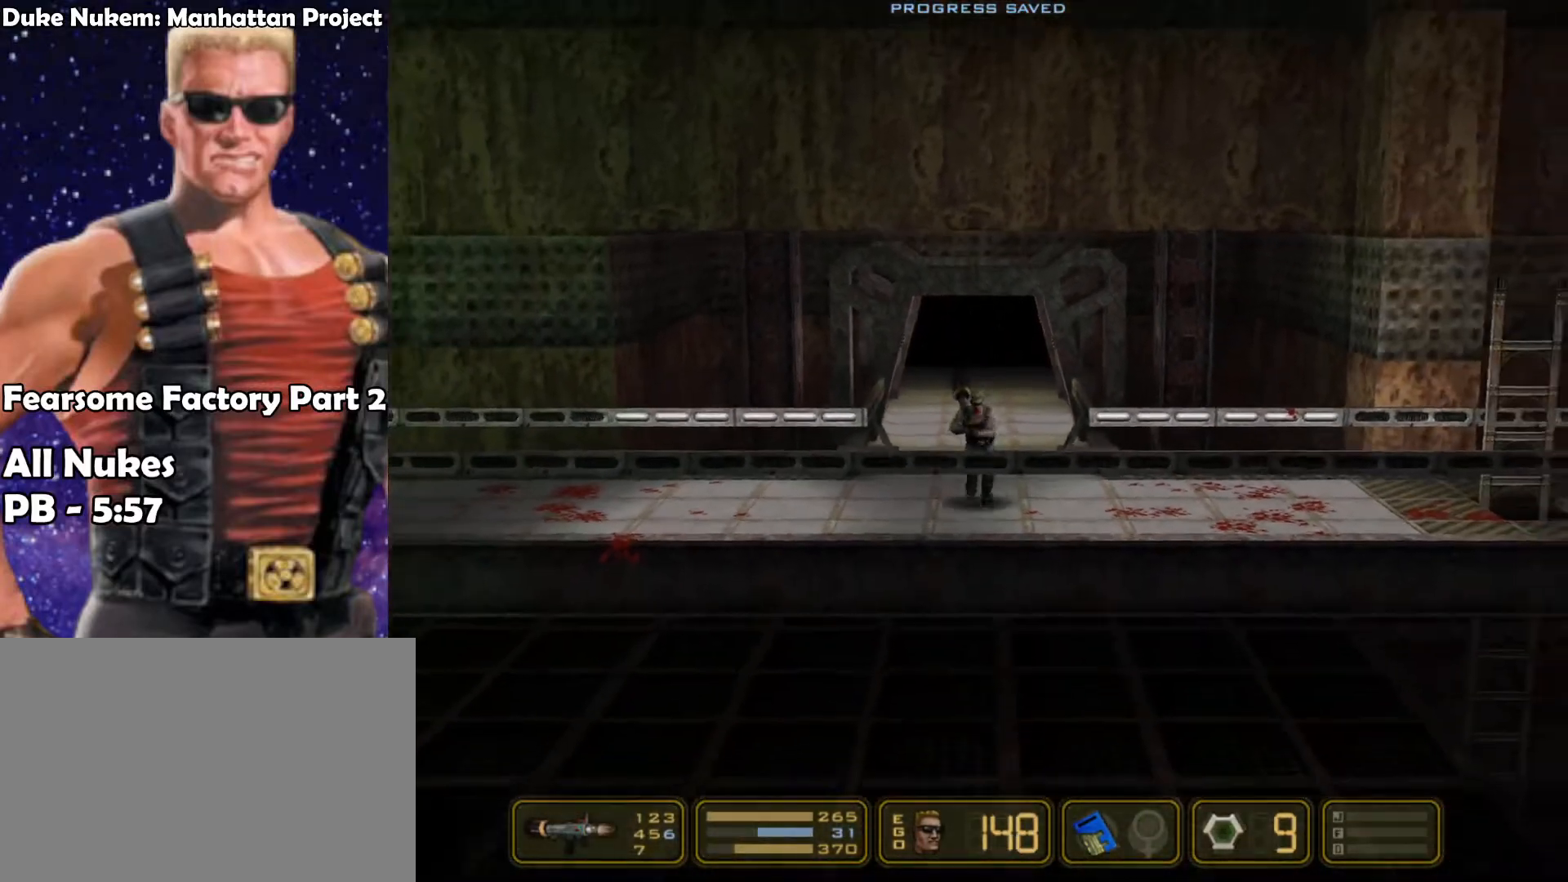
{"keys": ["right"], "events": []}
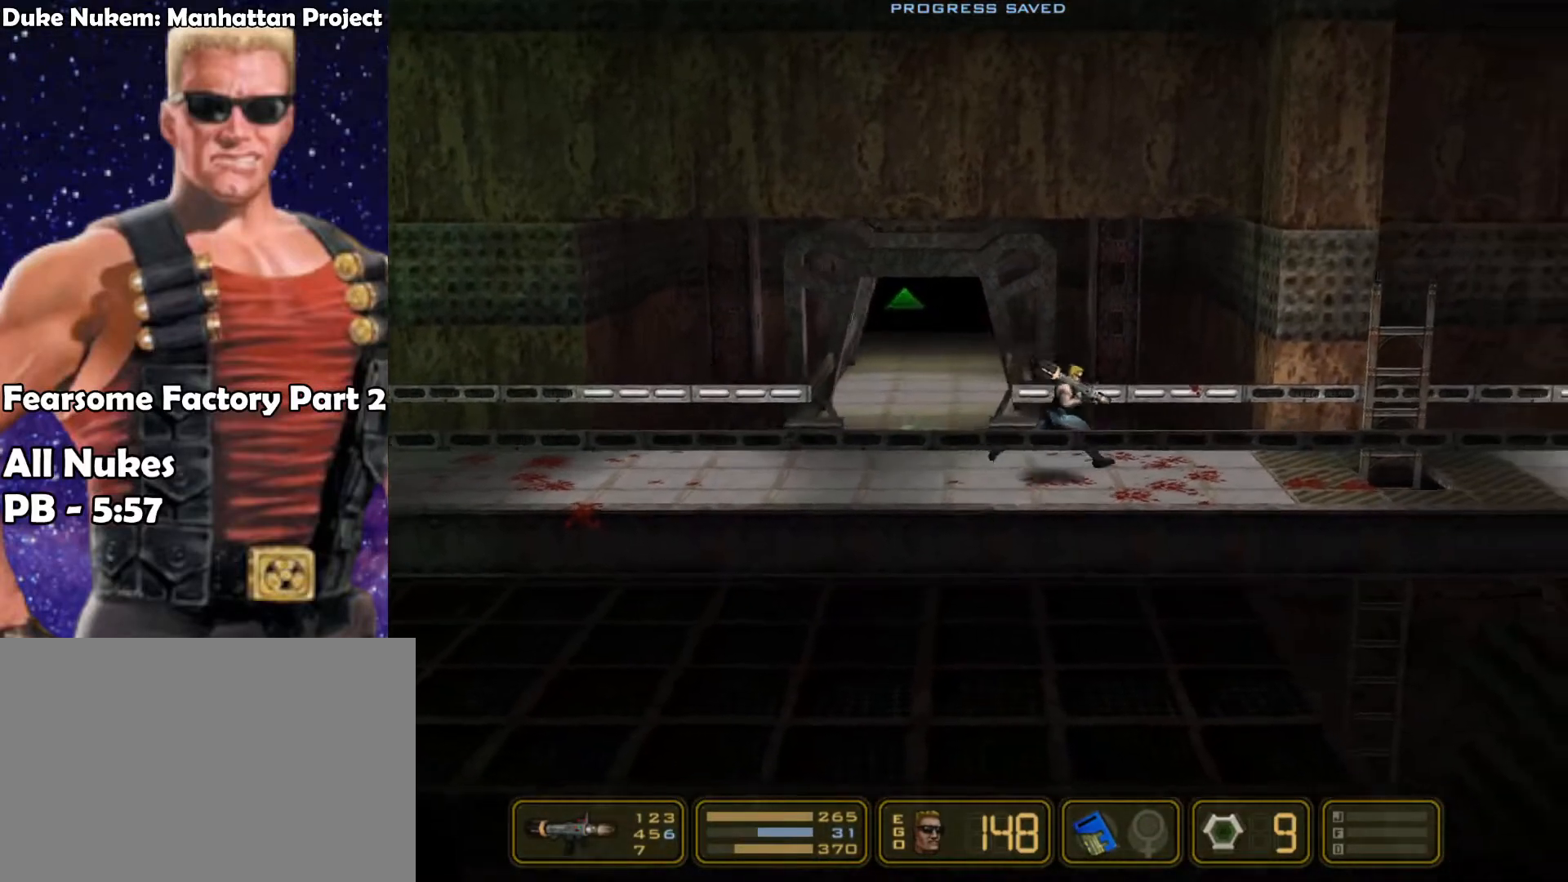
{"keys": ["right"], "events": [[167, "jump", "down"], [317, "jump", "up"]]}
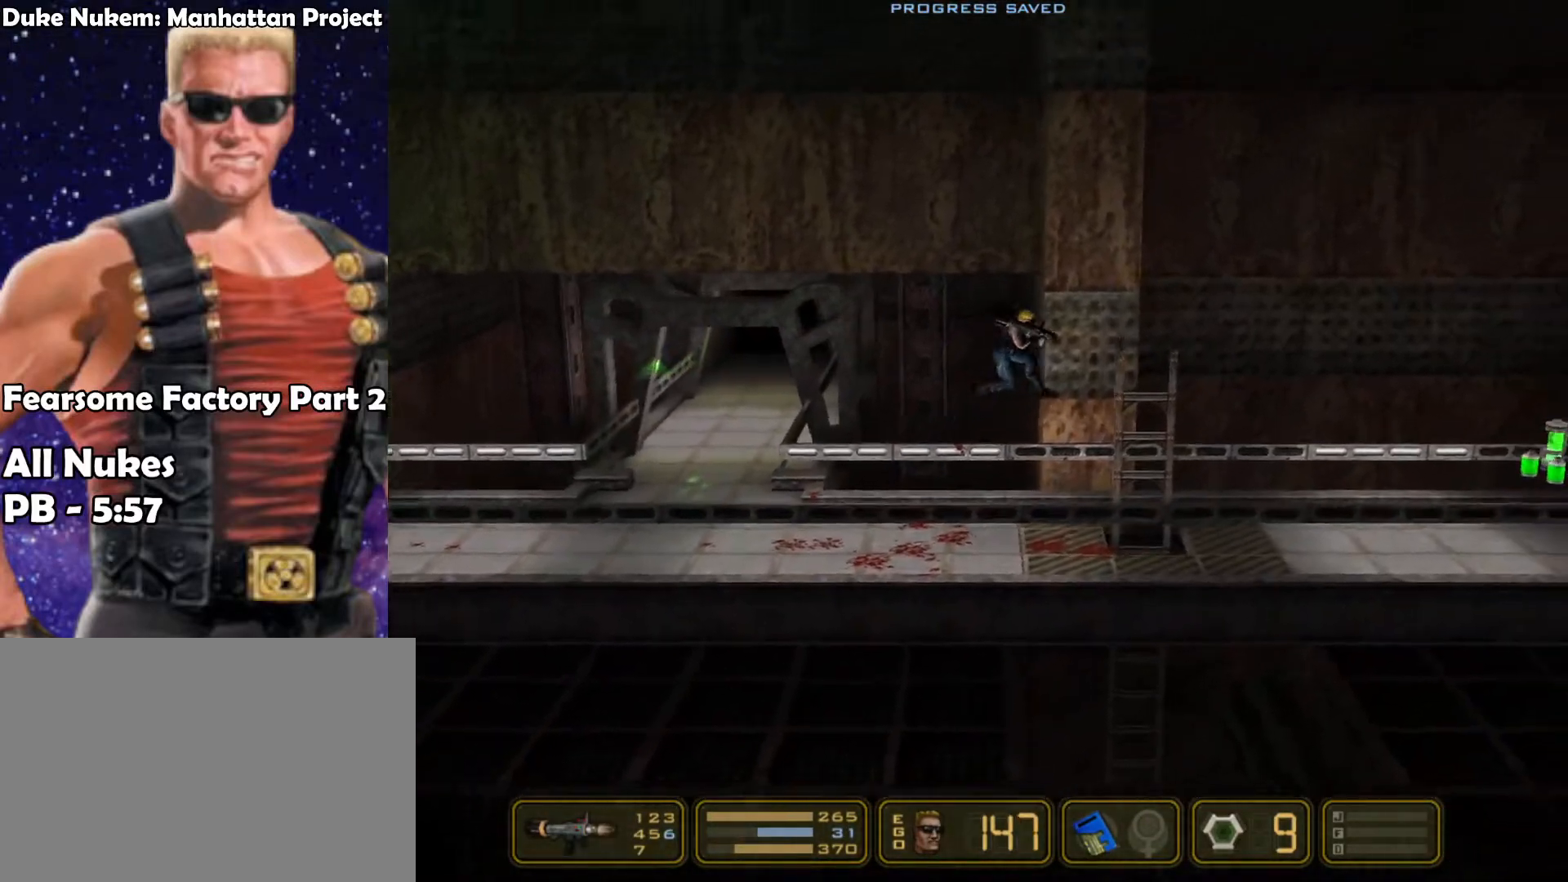
{"keys": ["left"], "events": [[350, "left", "down"], [350, "right", "up"]]}
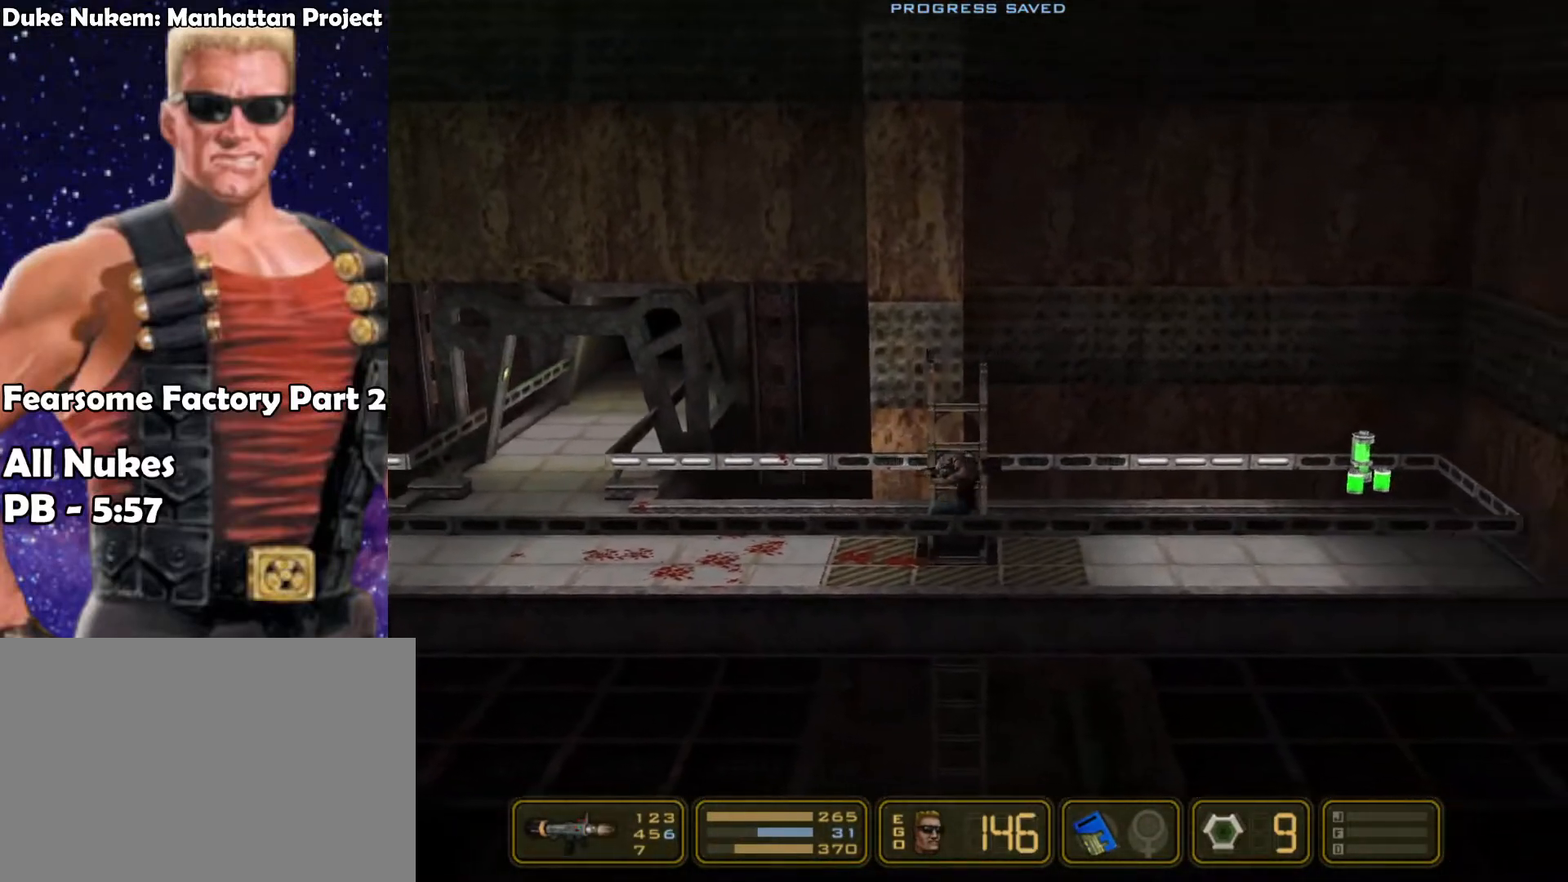
{"keys": [], "events": [[67, "left", "up"]]}
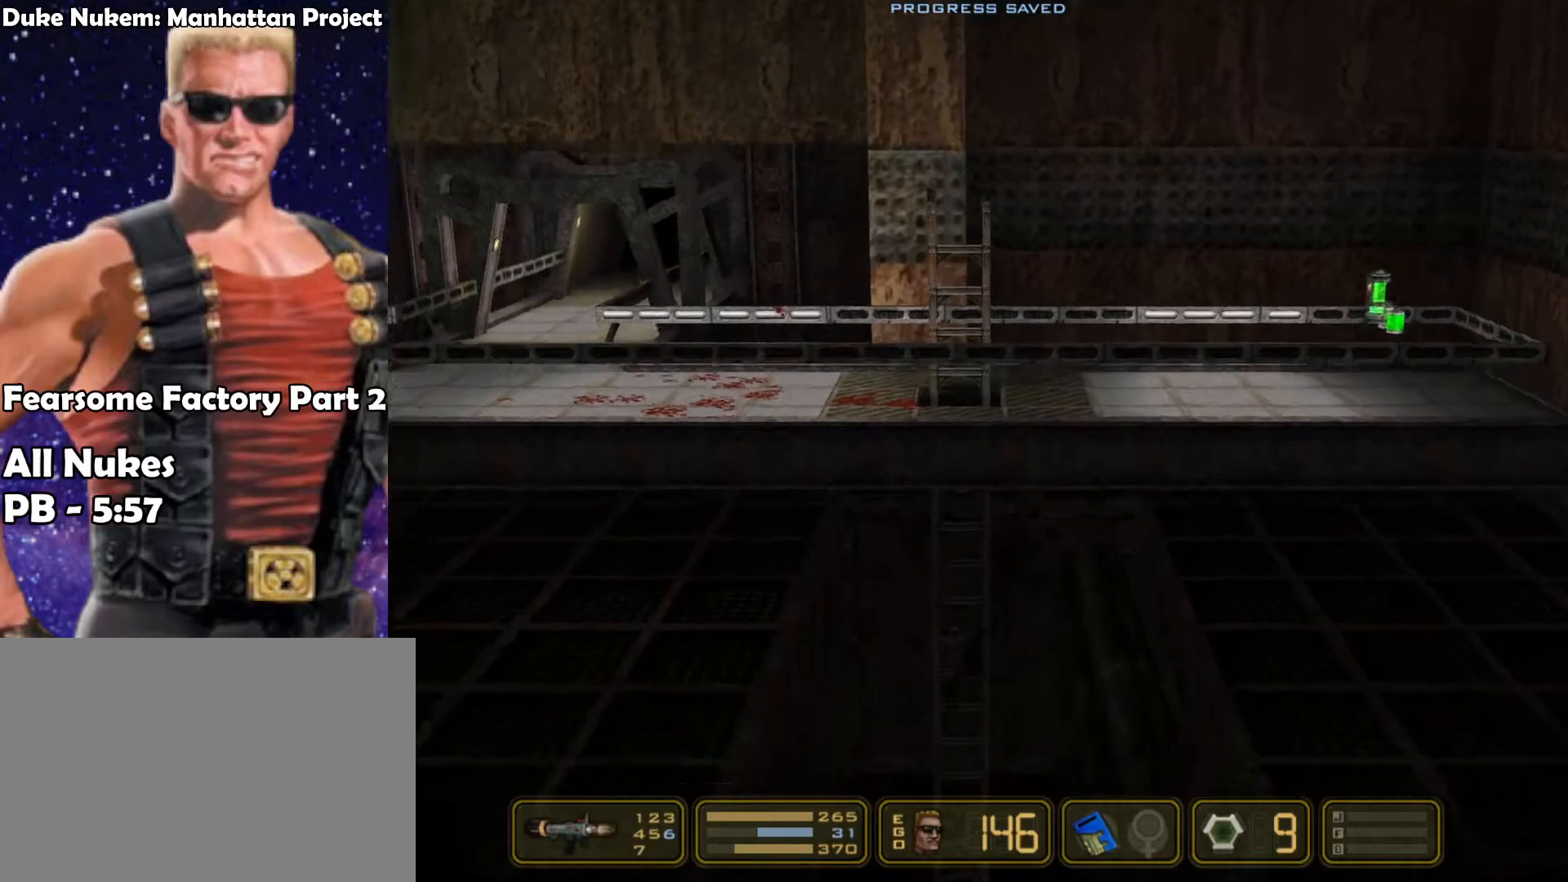
{"keys": ["up"], "events": [[500, "up", "down"]]}
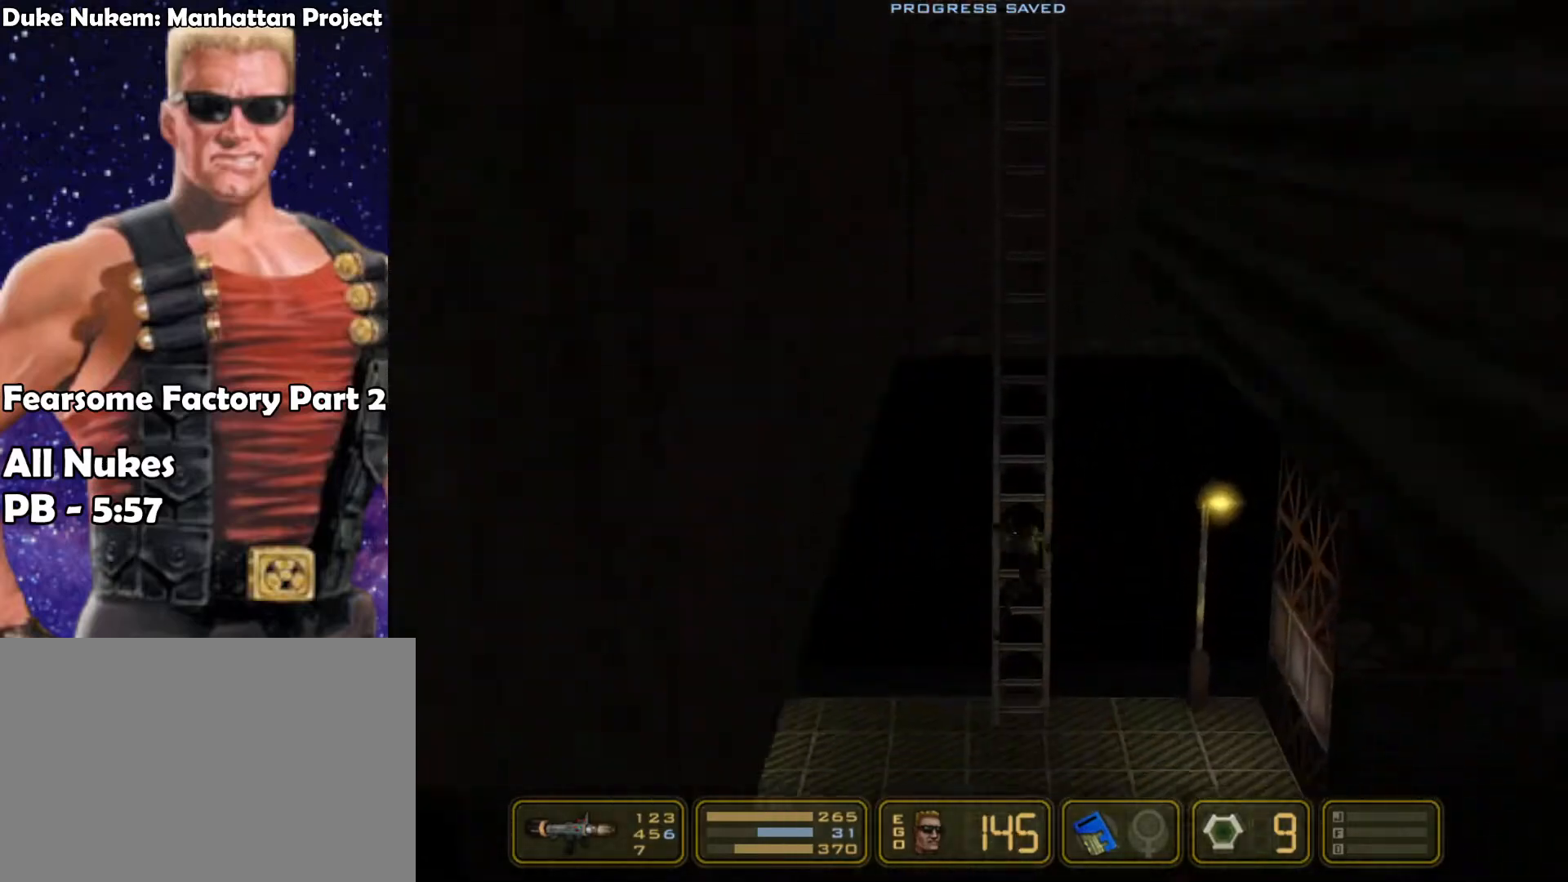
{"keys": ["left"], "events": [[100, "jump", "down"], [100, "left", "down"], [200, "up", "up"], [233, "jump", "up"]]}
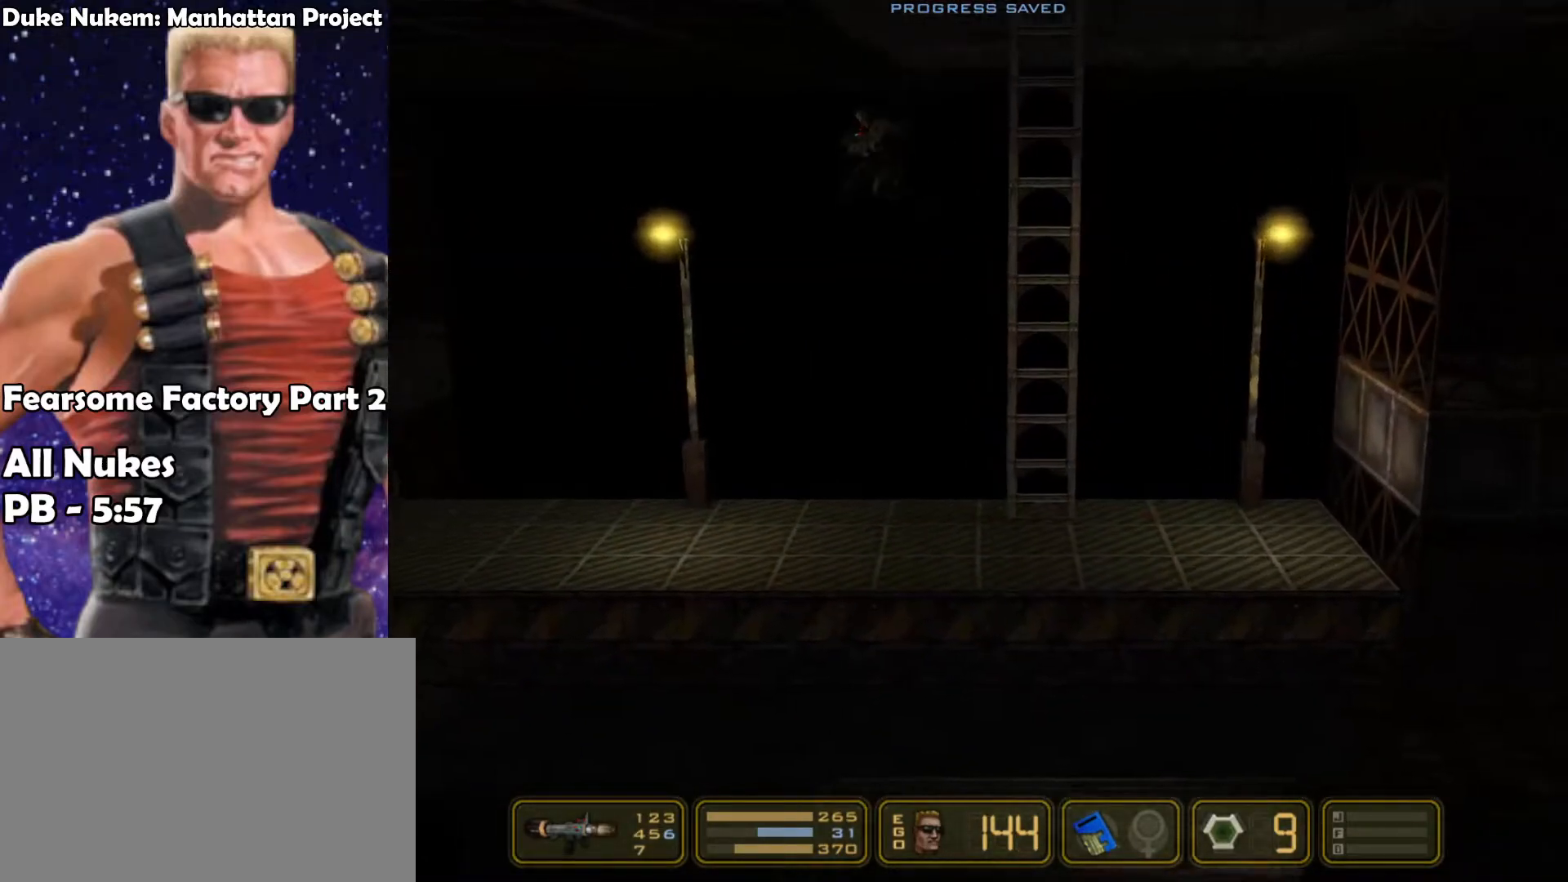
{"keys": ["left"], "events": []}
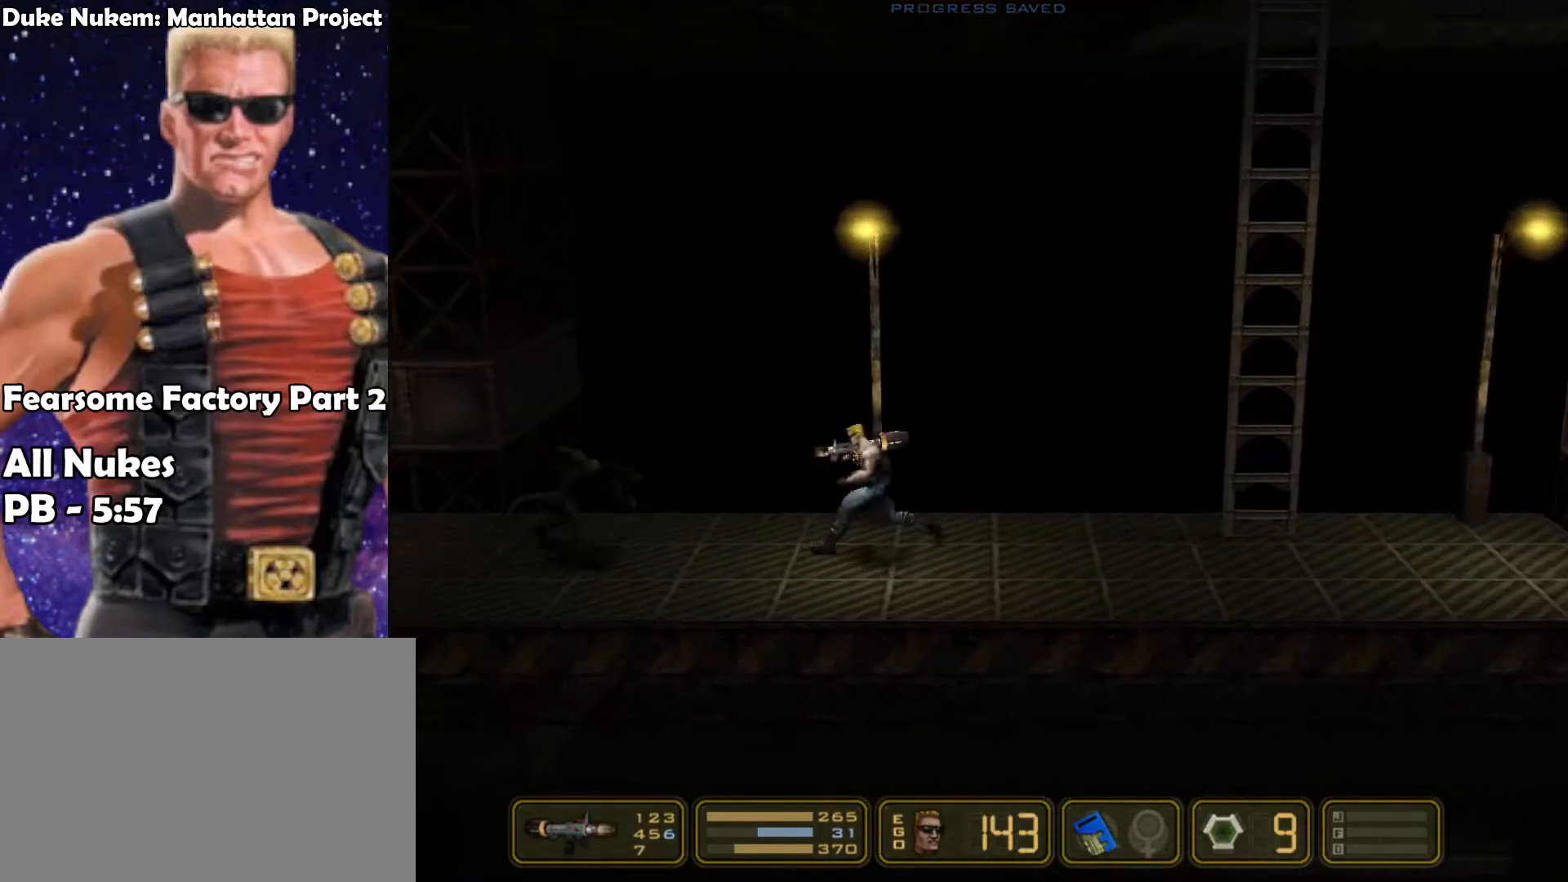
{"keys": ["left", "shoot"], "events": [[367, "shoot", "down"]]}
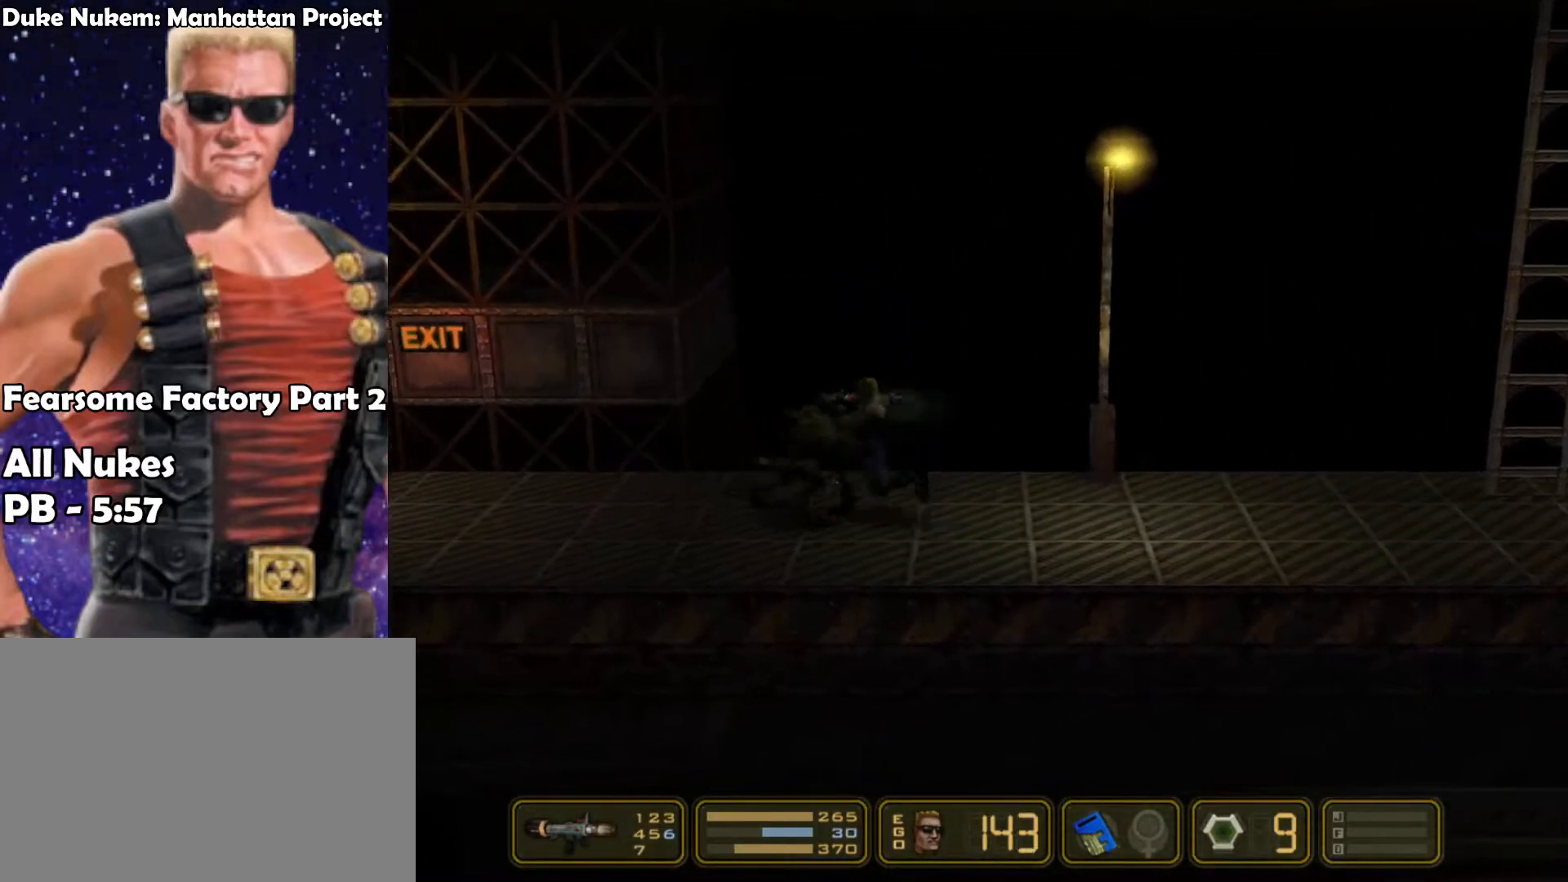
{"keys": ["left"], "events": [[283, "shoot", "up"]]}
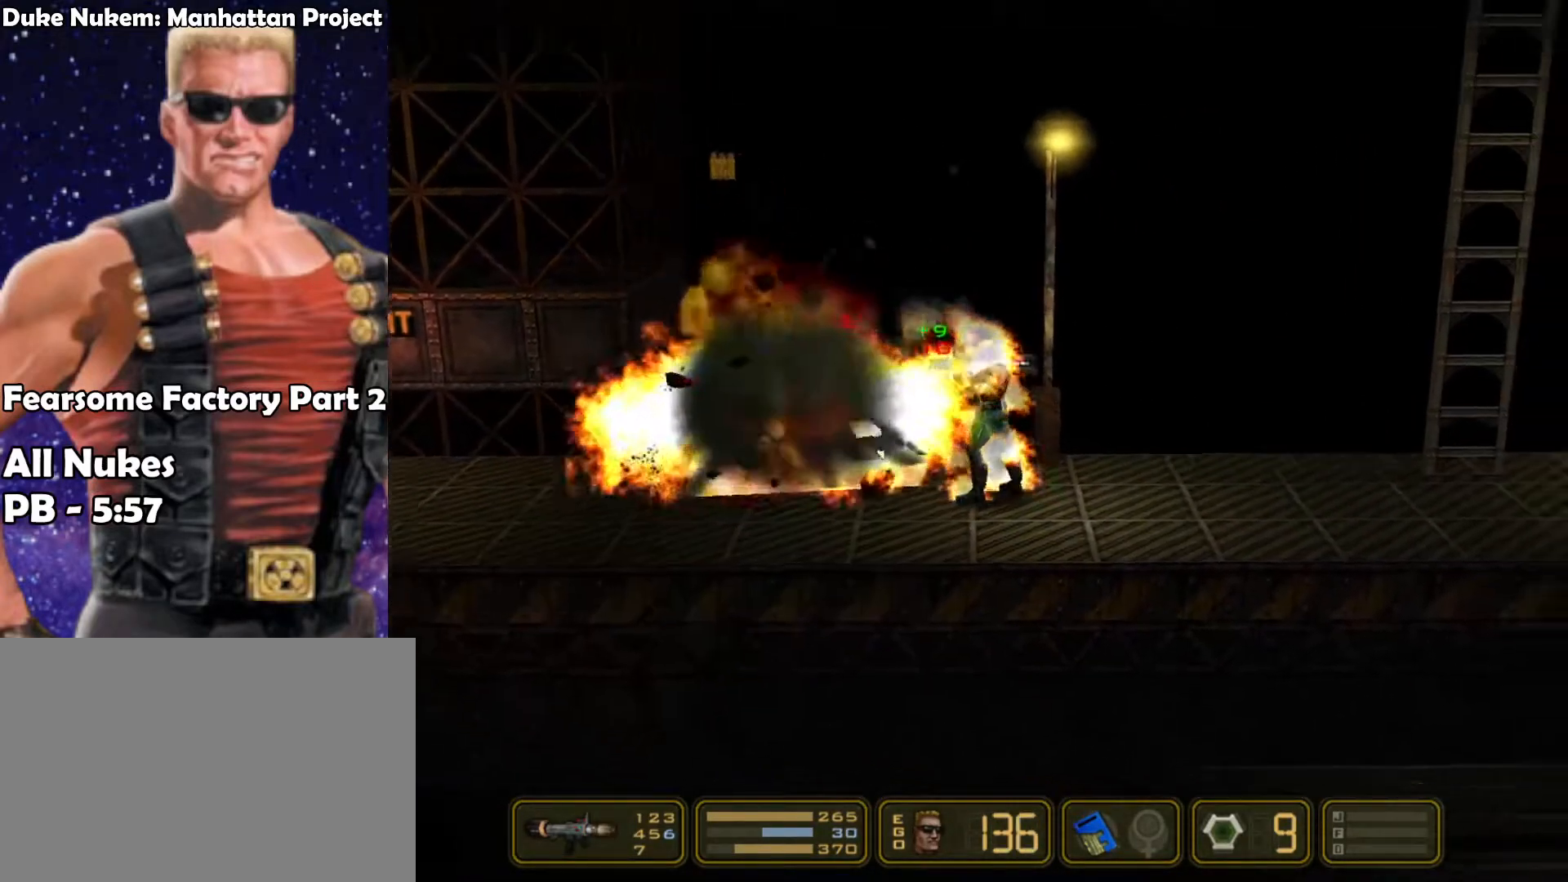
{"keys": ["left"], "events": []}
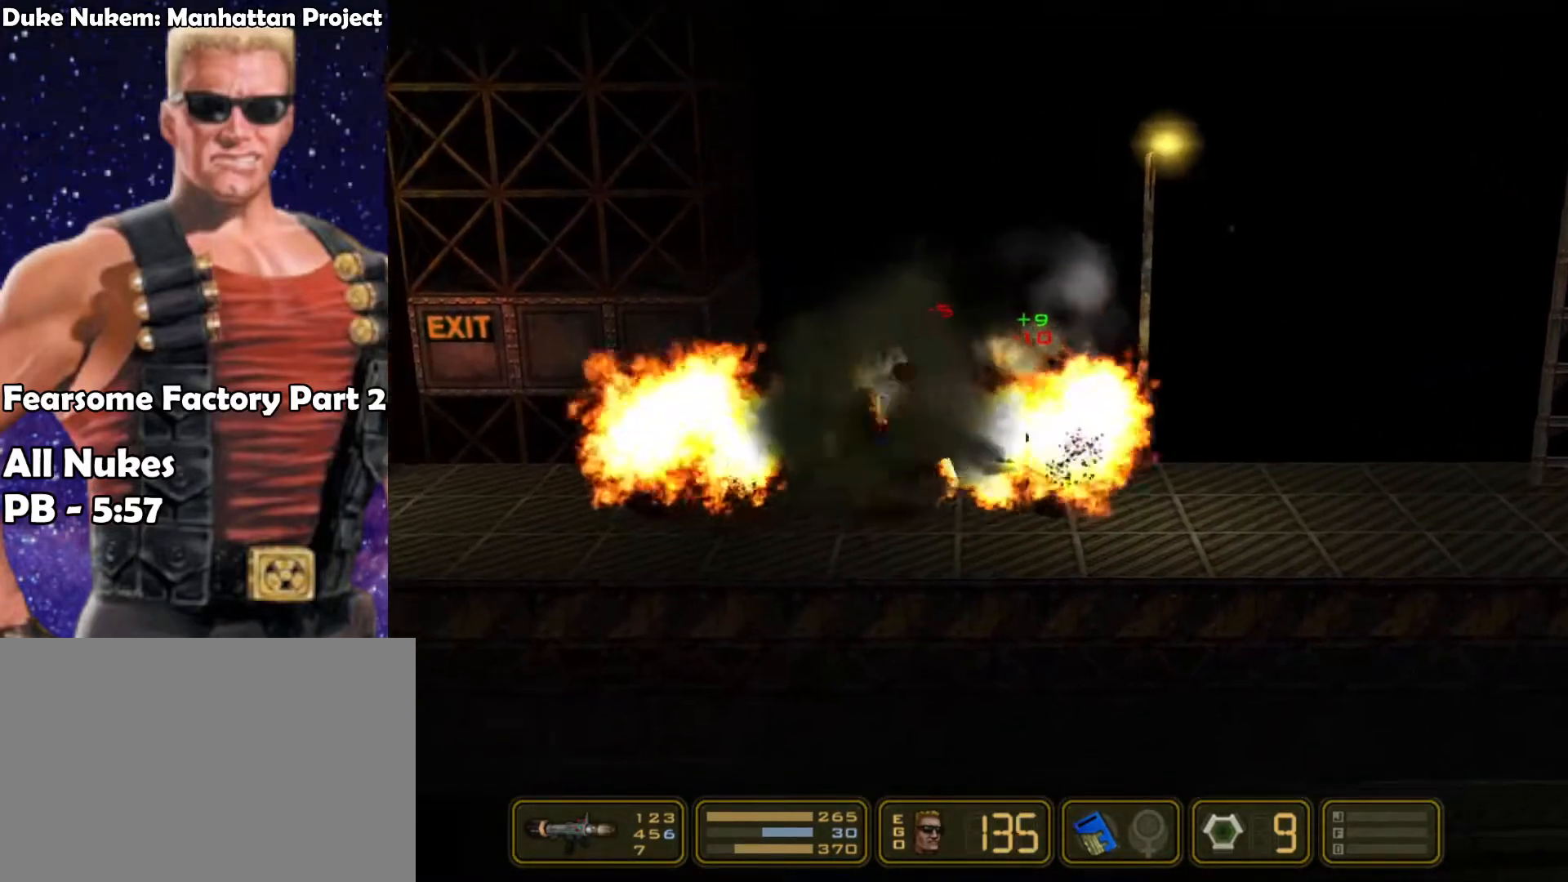
{"keys": ["left"], "events": []}
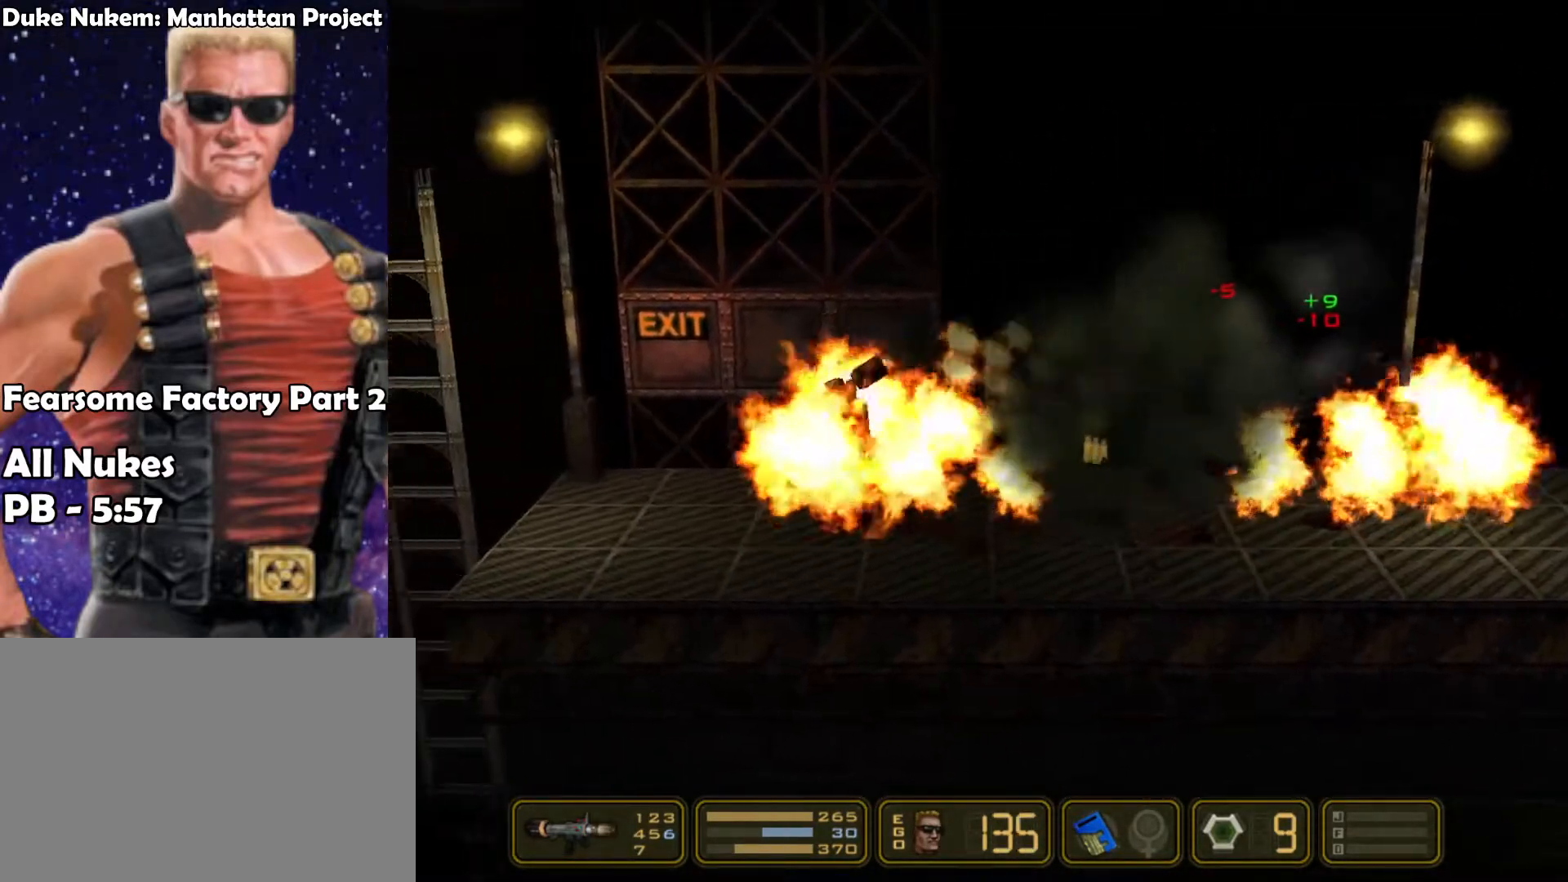
{"keys": ["left"], "events": []}
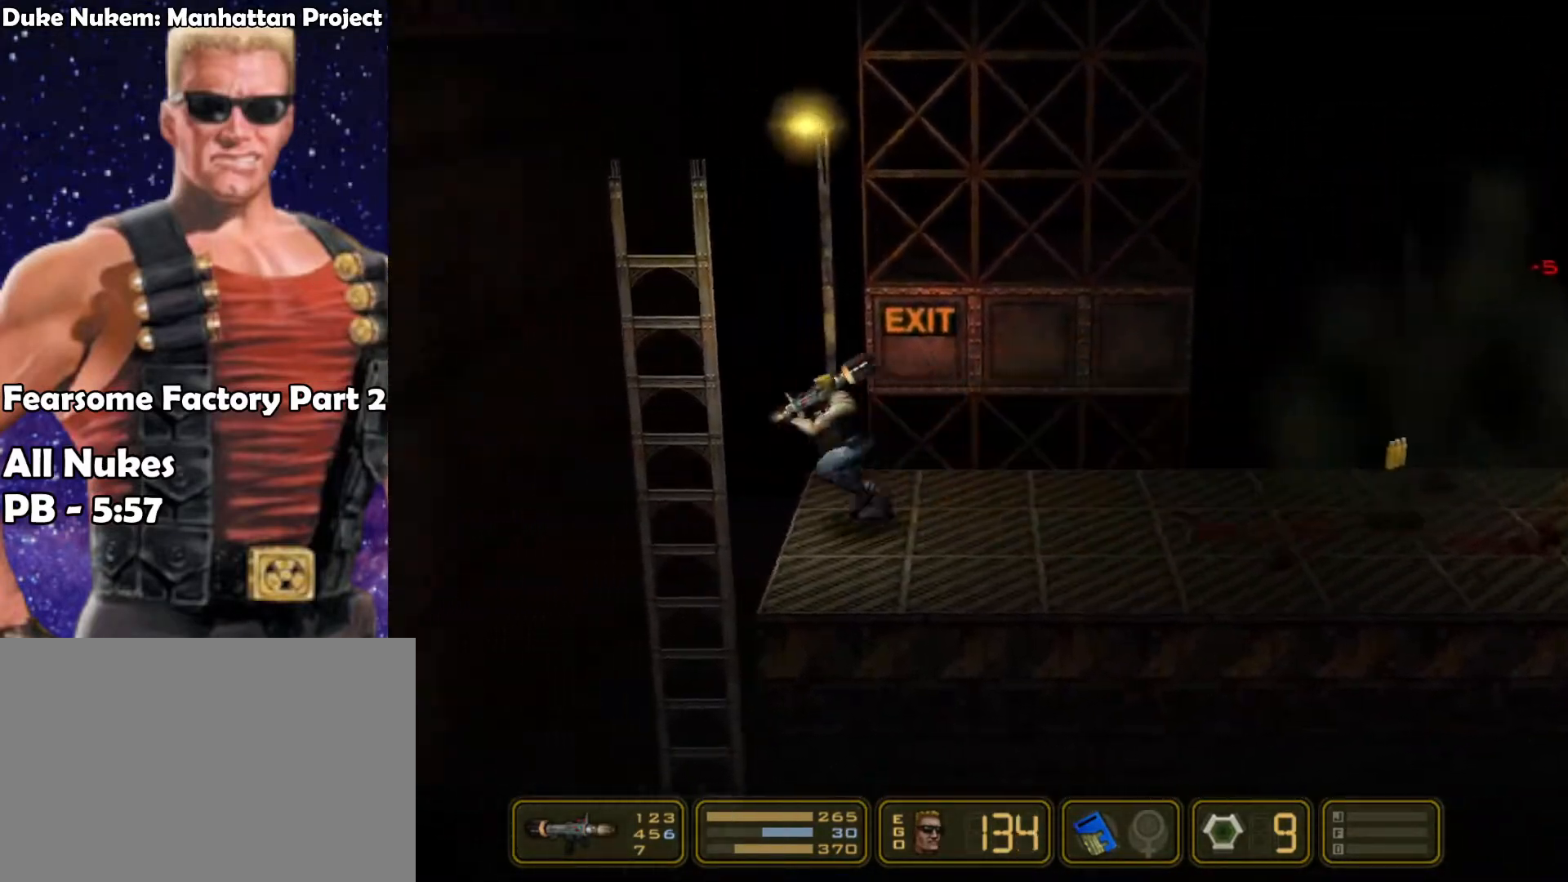
{"keys": ["right"], "events": [[200, "right", "down"], [250, "left", "up"]]}
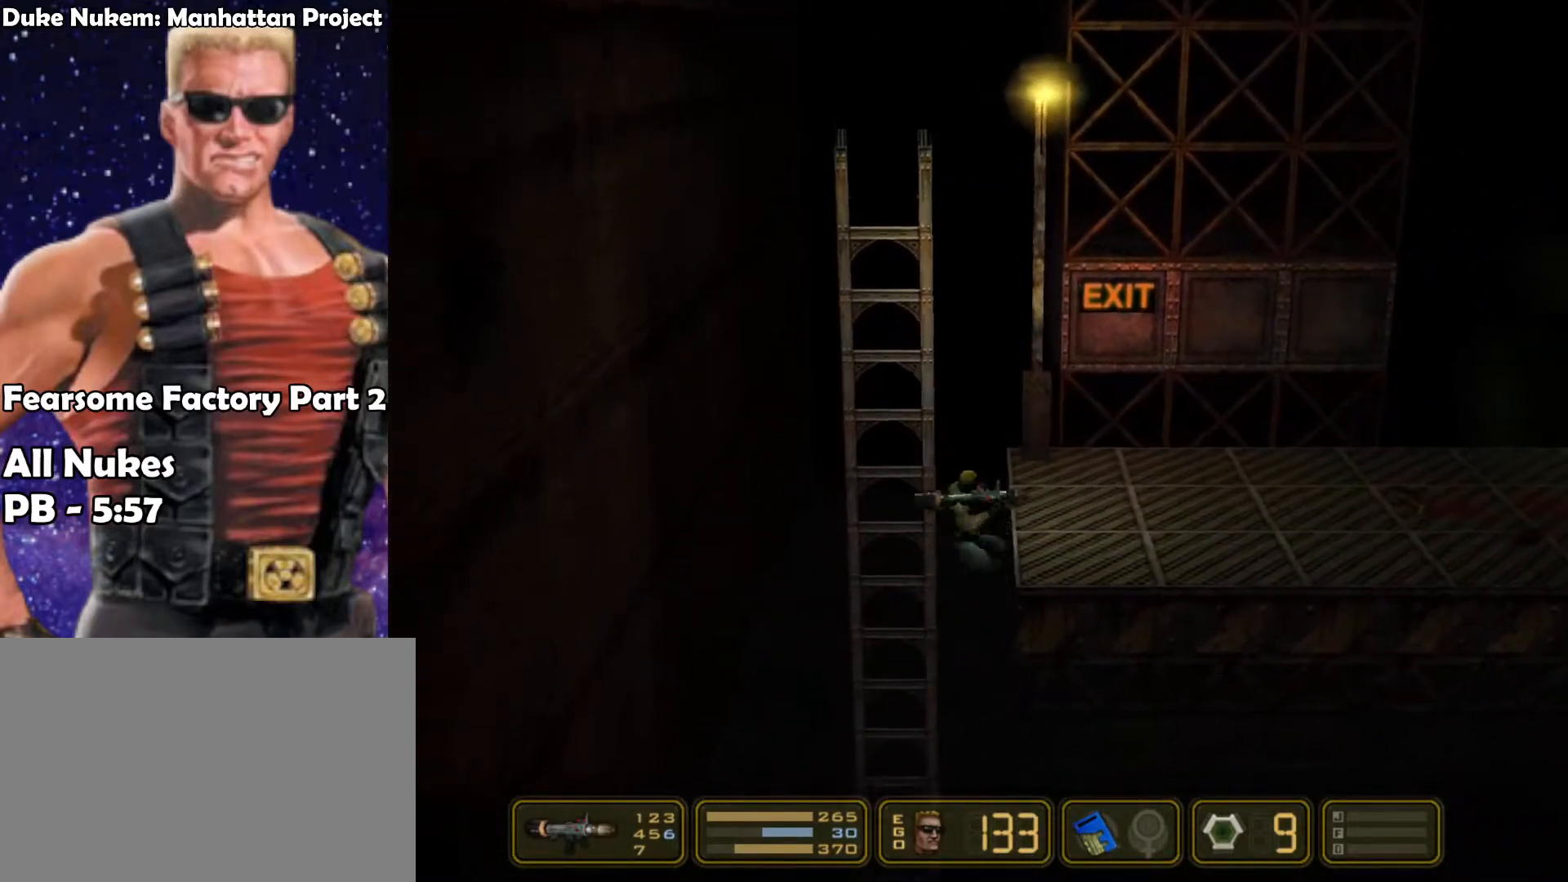
{"keys": ["right"], "events": [[167, "down", "down"], [267, "down", "up"]]}
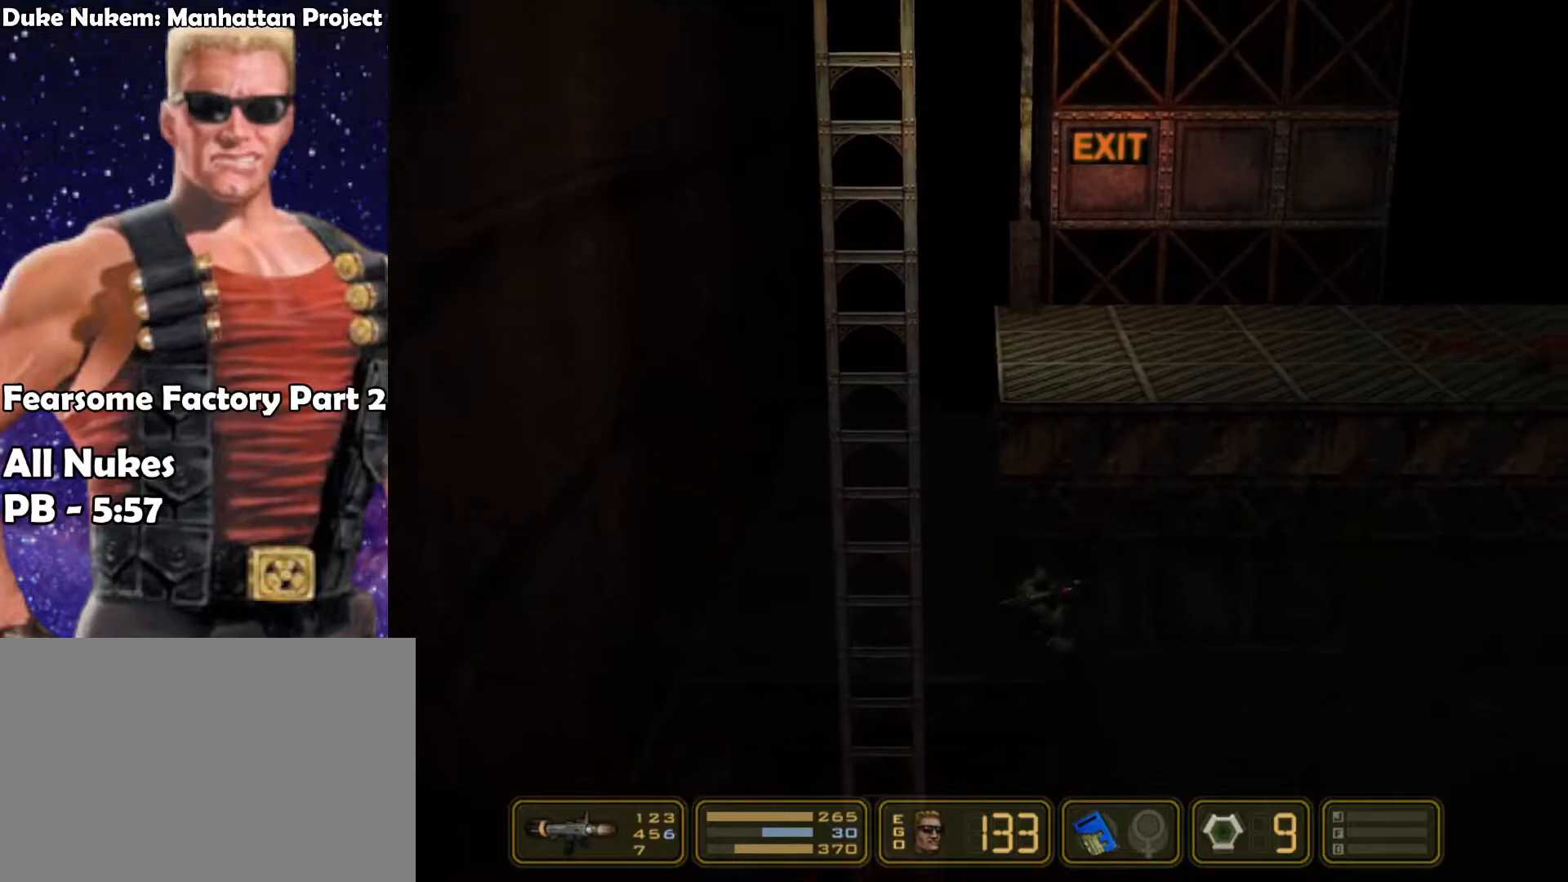
{"keys": ["right"], "events": [[300, "jump", "down"], [433, "jump", "up"]]}
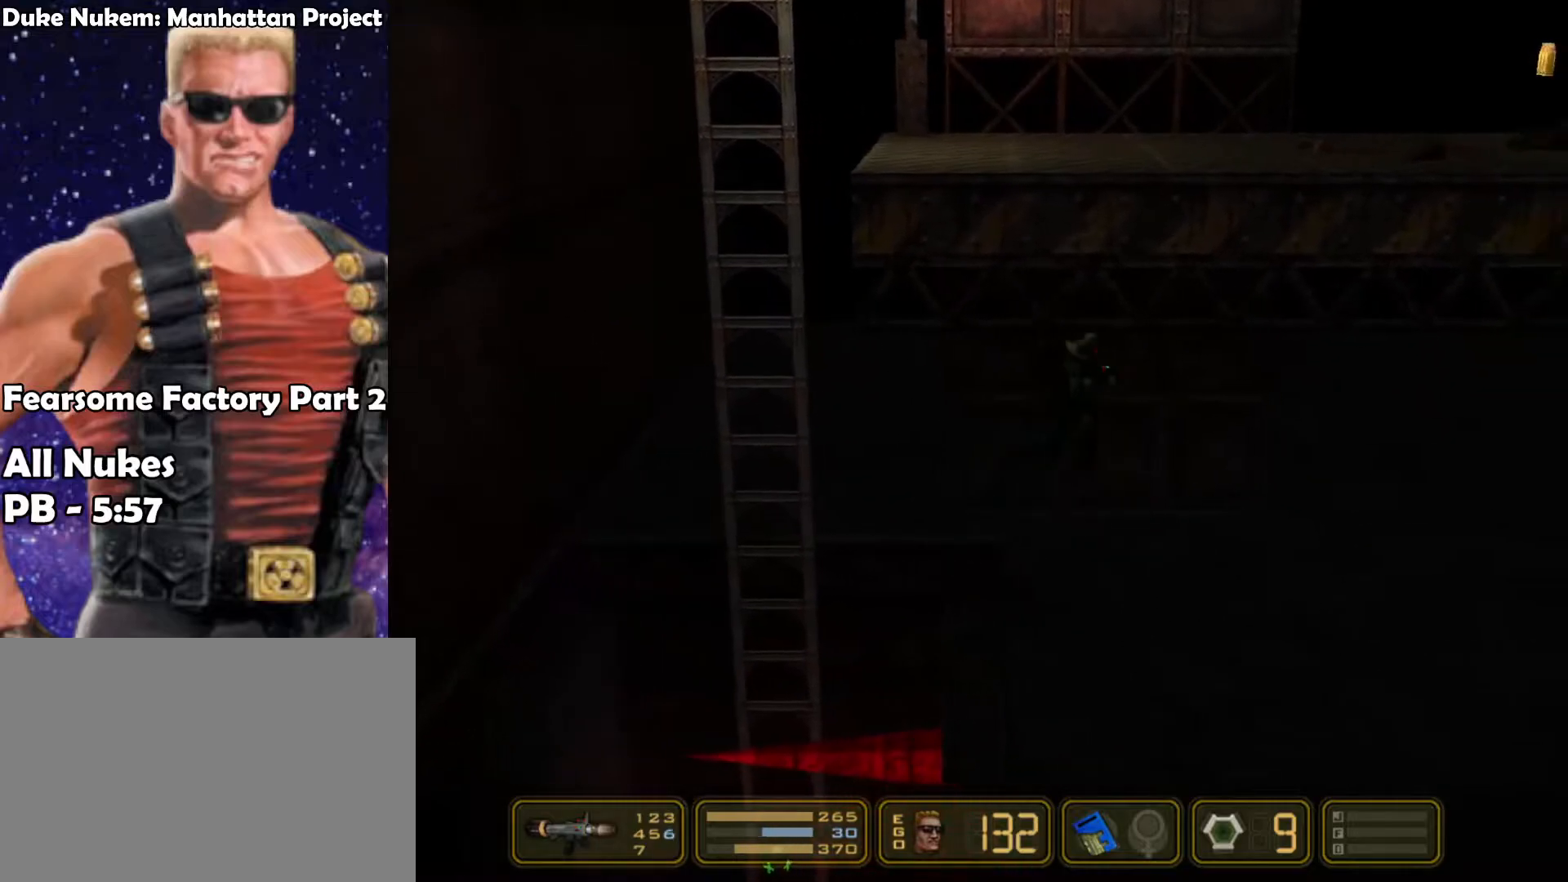
{"keys": ["right"], "events": []}
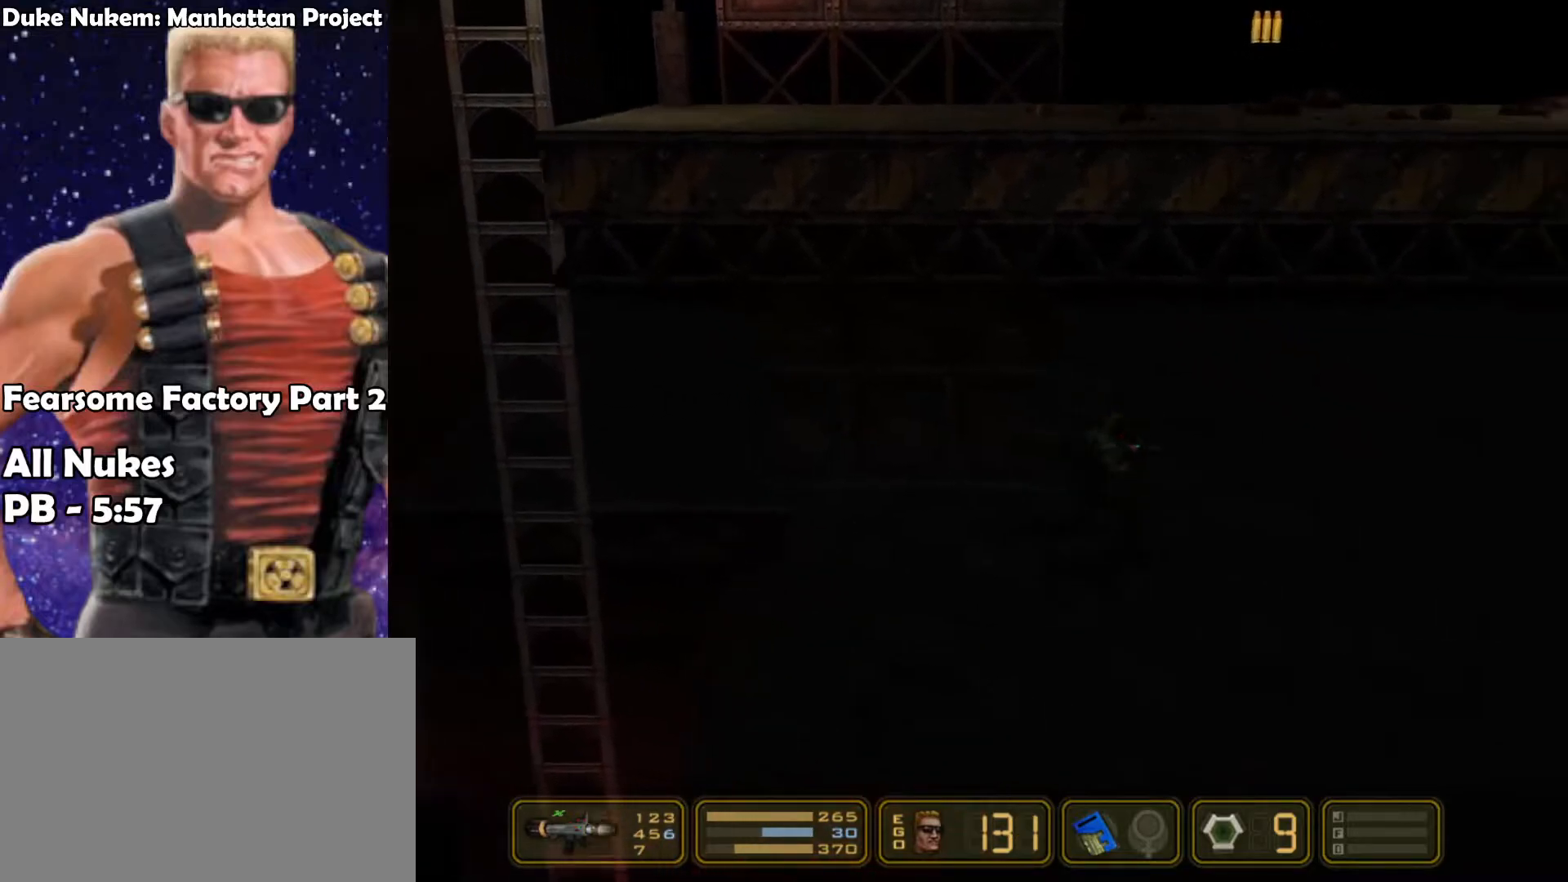
{"keys": ["right"], "events": []}
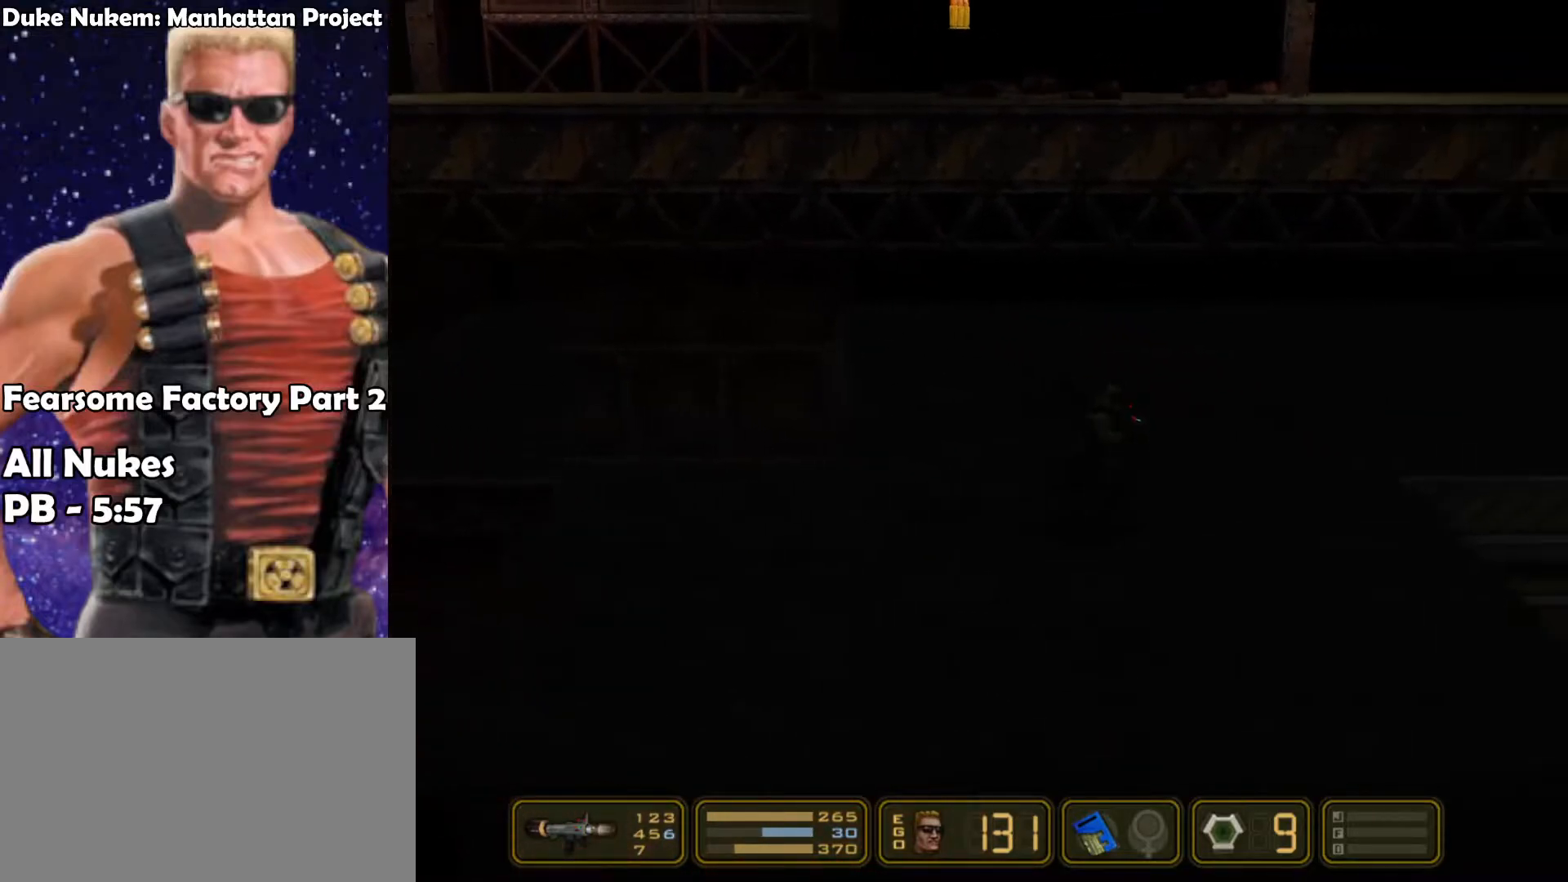
{"keys": ["right"], "events": []}
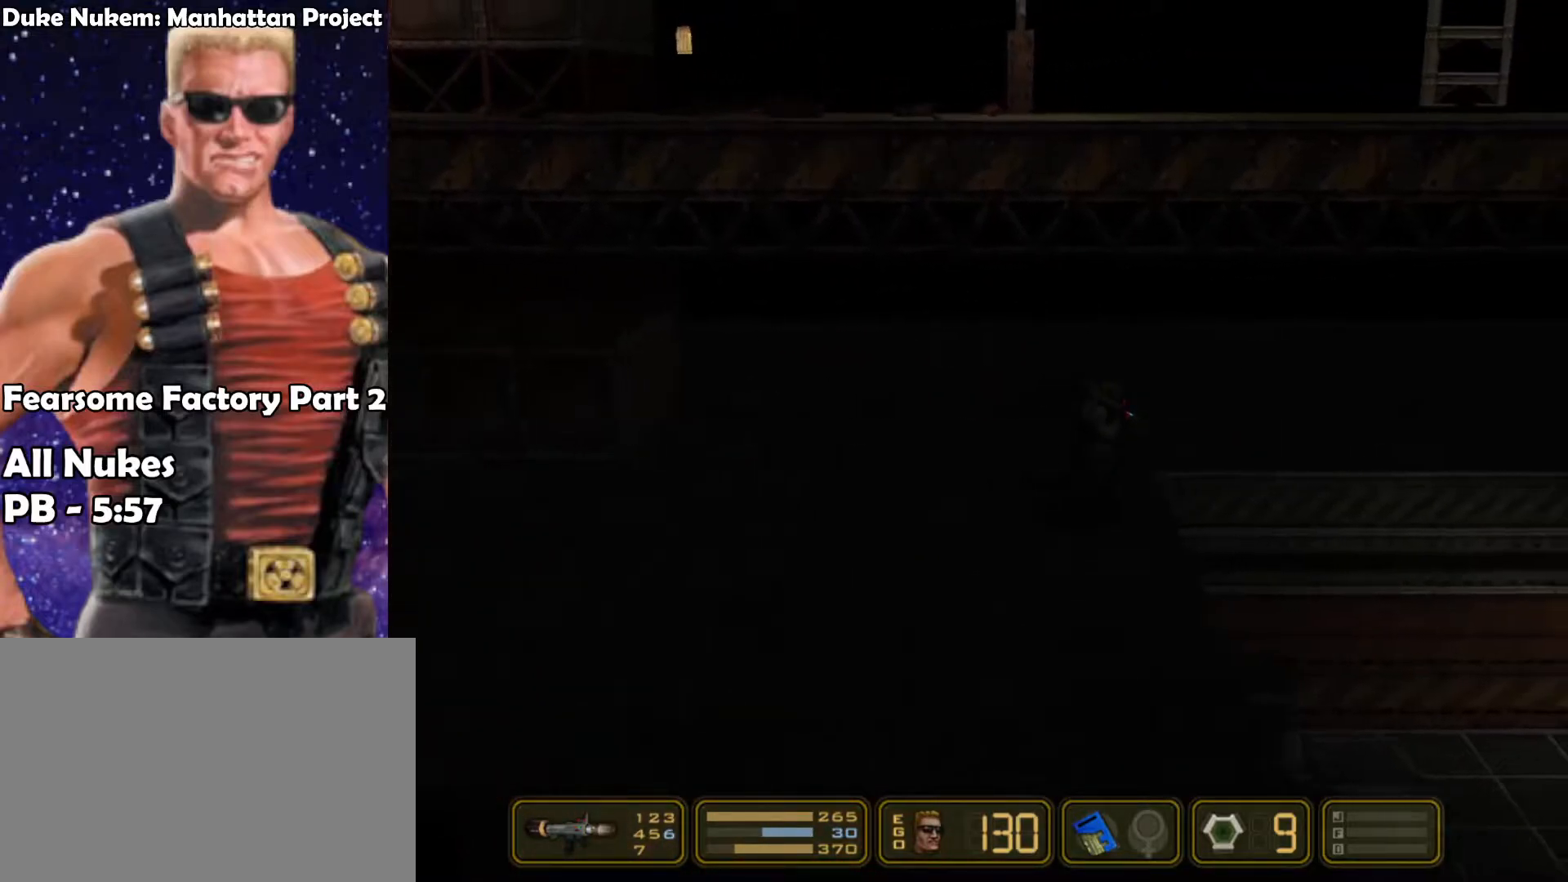
{"keys": ["right"], "events": []}
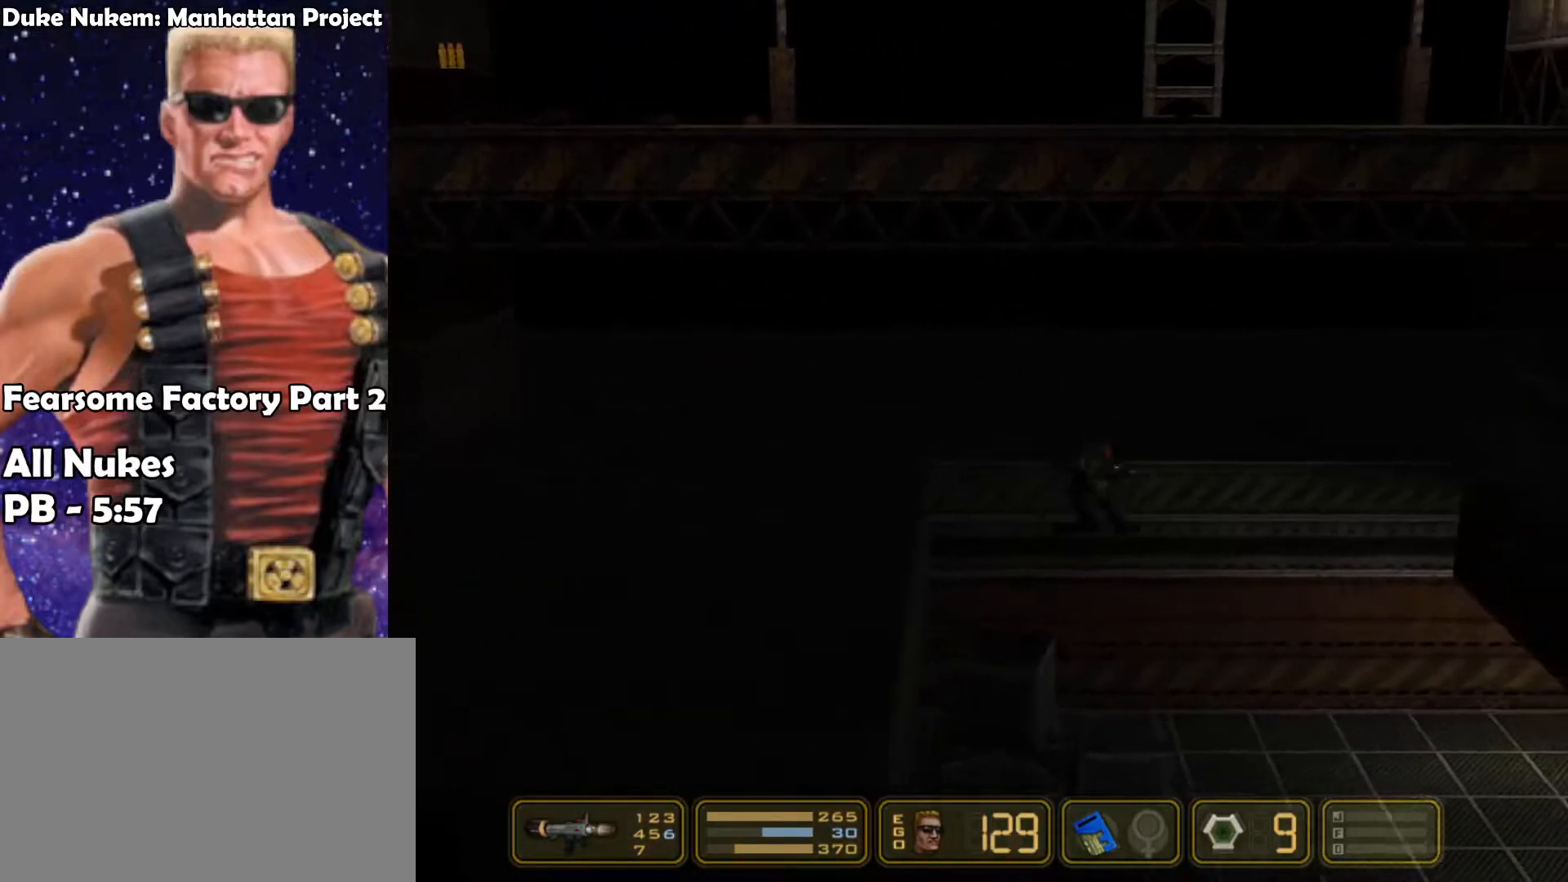
{"keys": ["right"], "events": []}
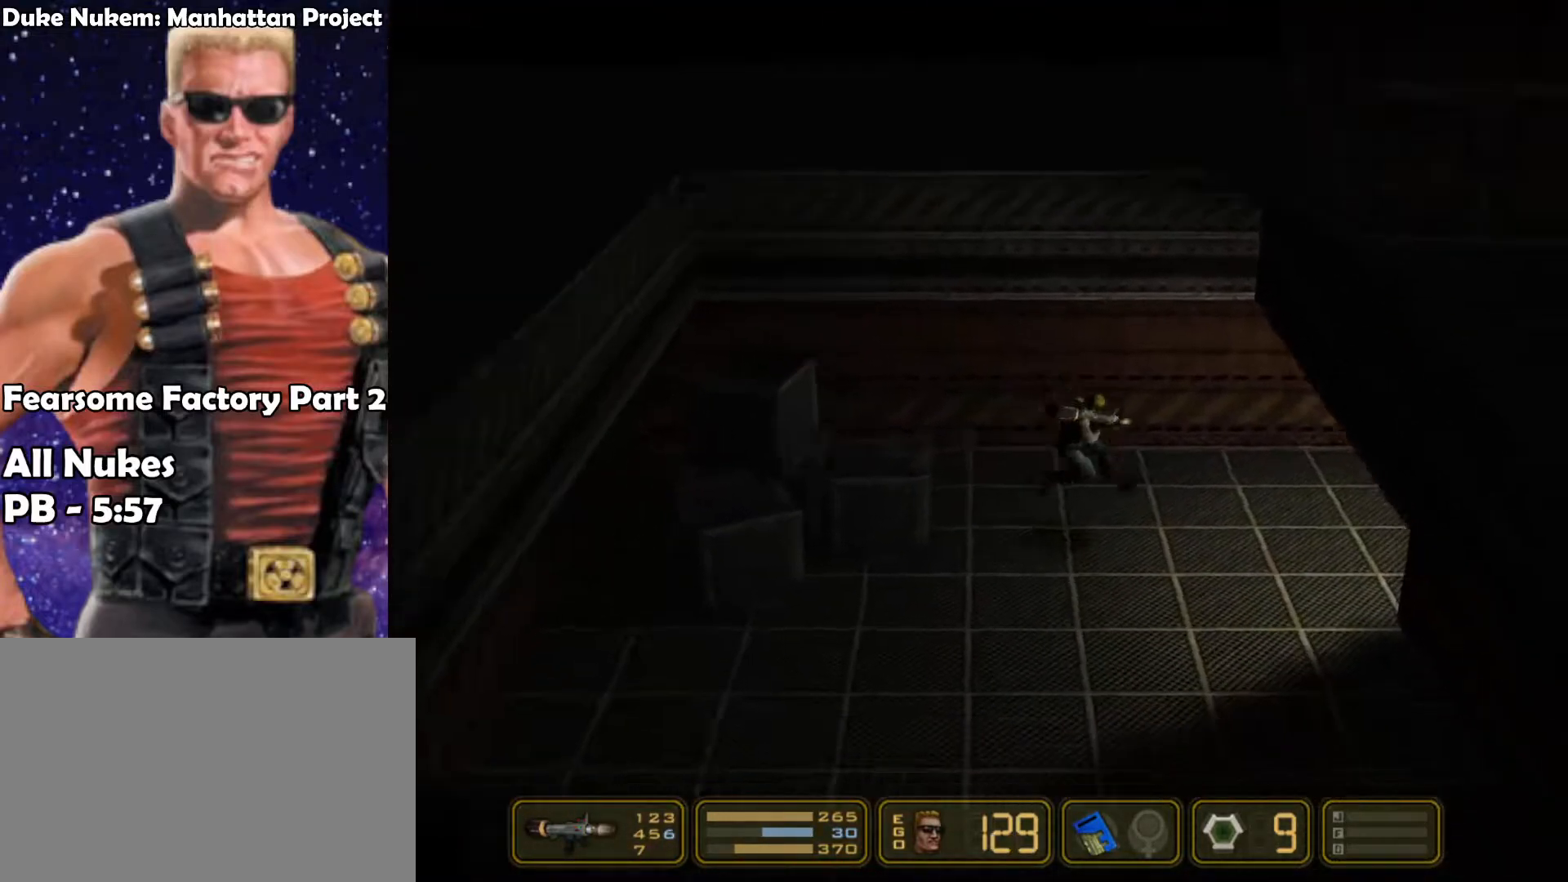
{"keys": ["right"], "events": []}
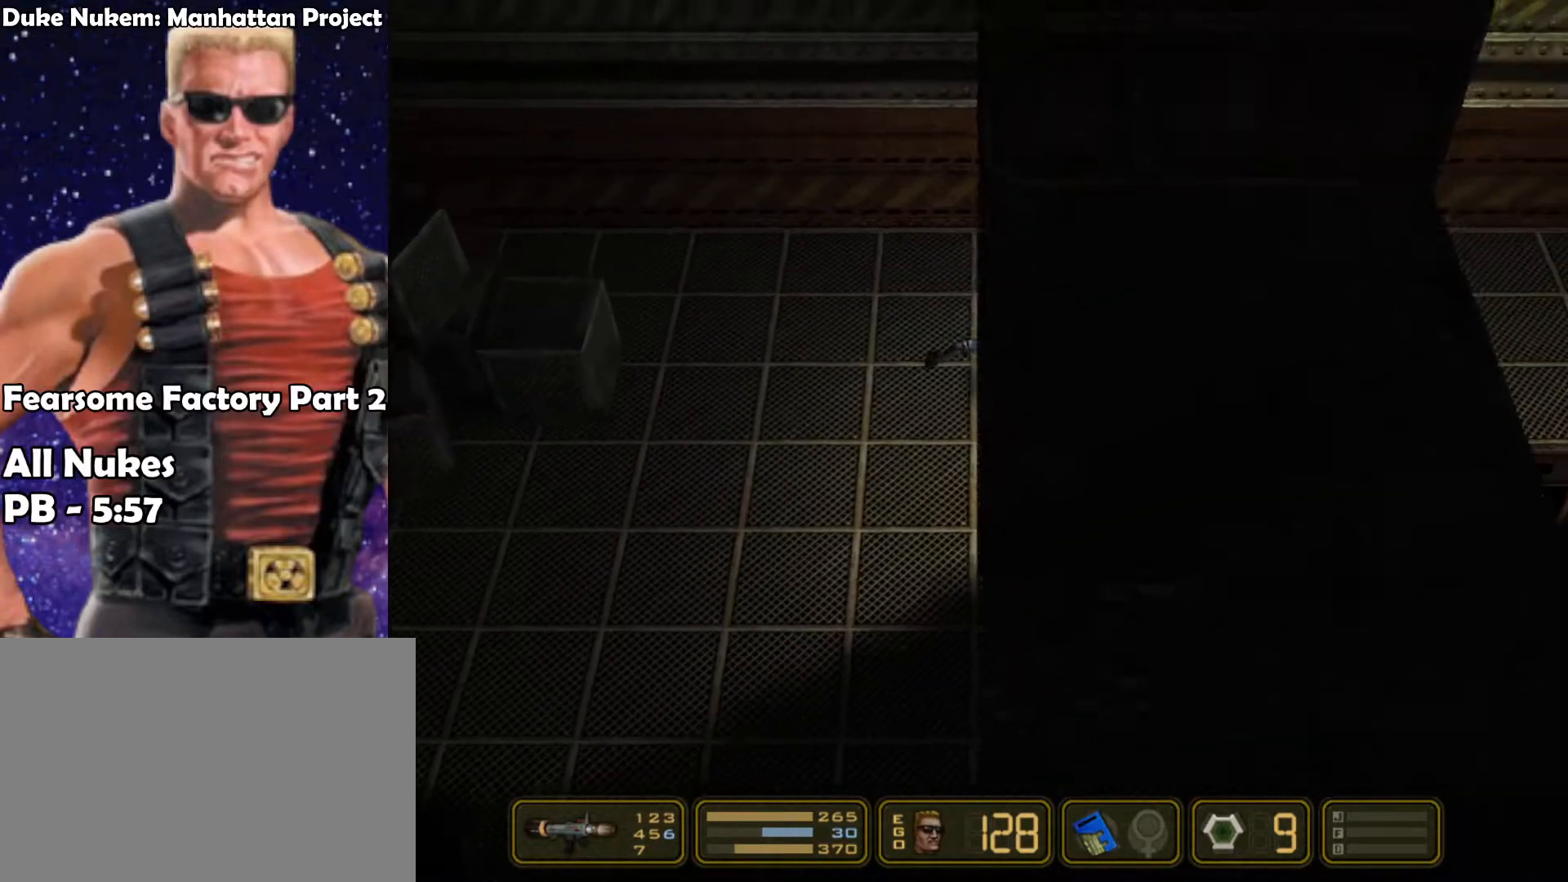
{"keys": ["right"], "events": []}
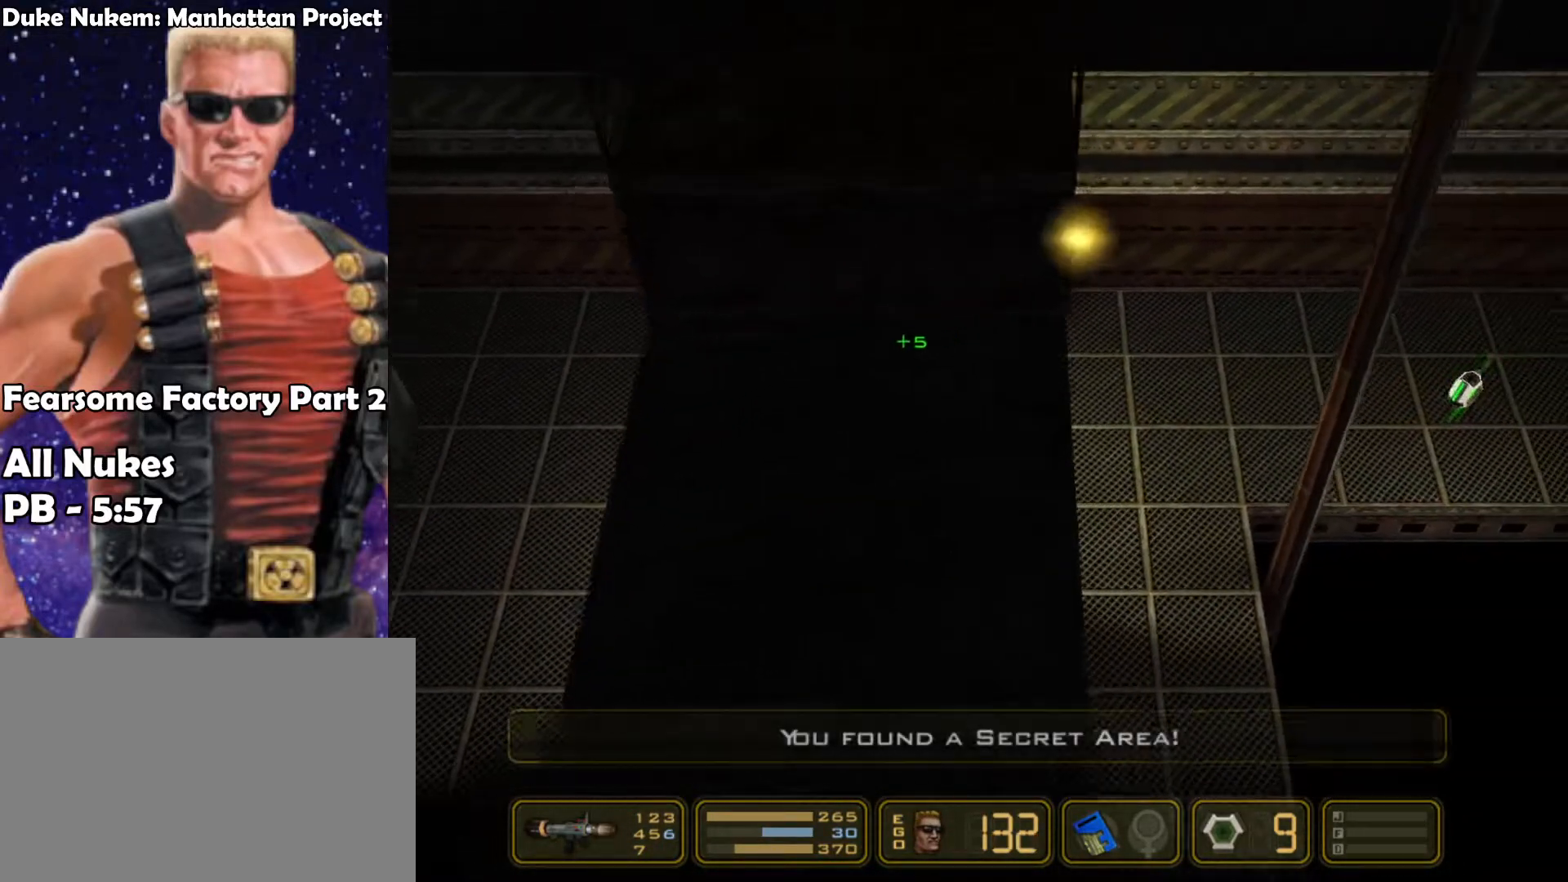
{"keys": ["right"], "events": []}
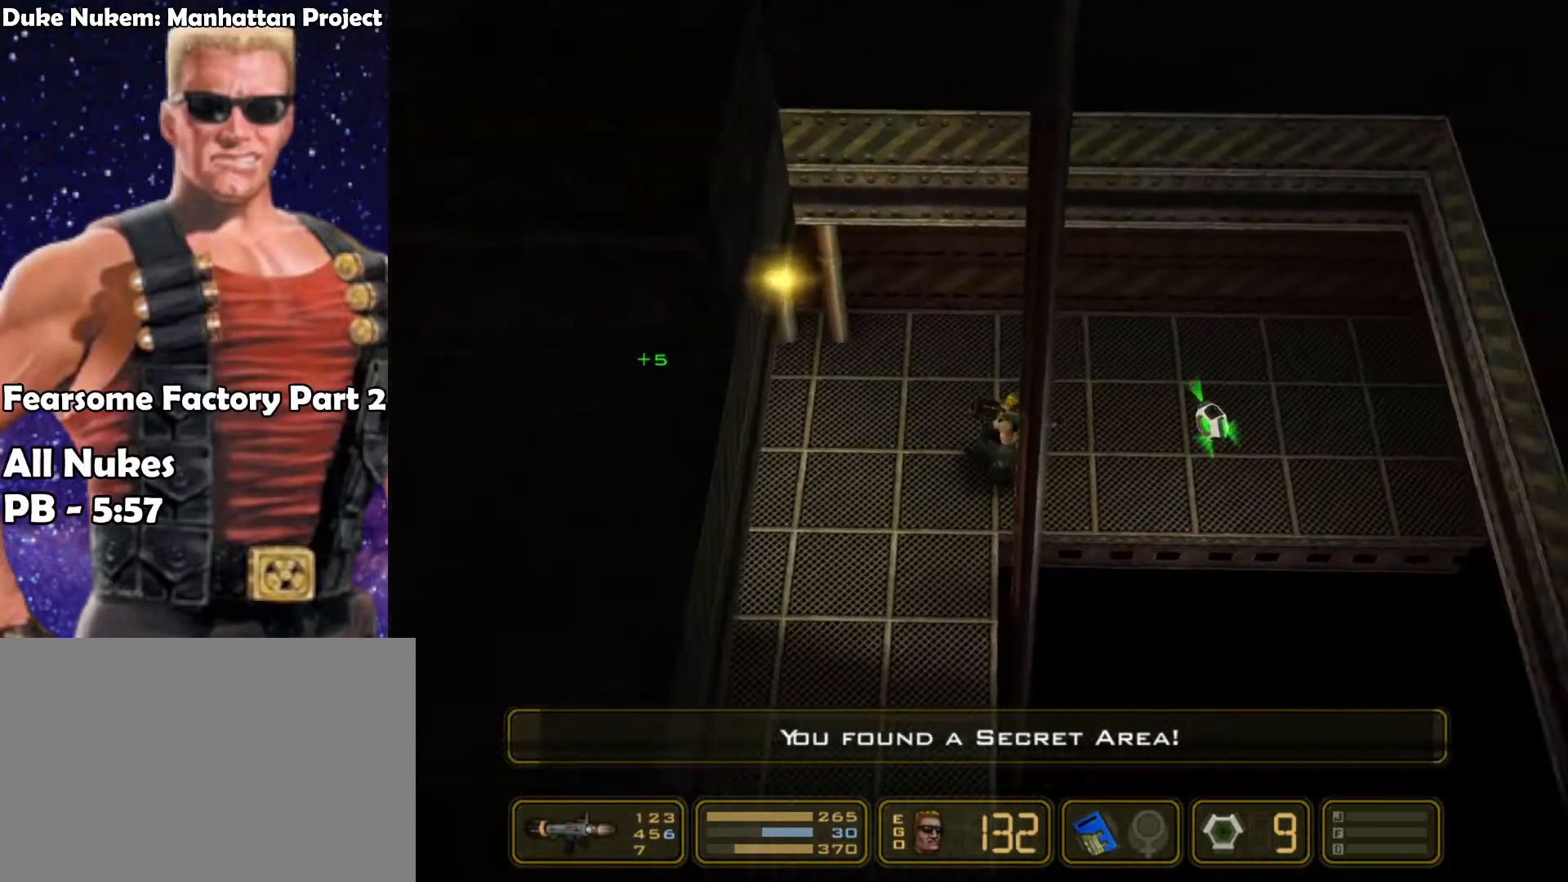
{"keys": ["left"], "events": [[333, "left", "down"], [383, "right", "up"]]}
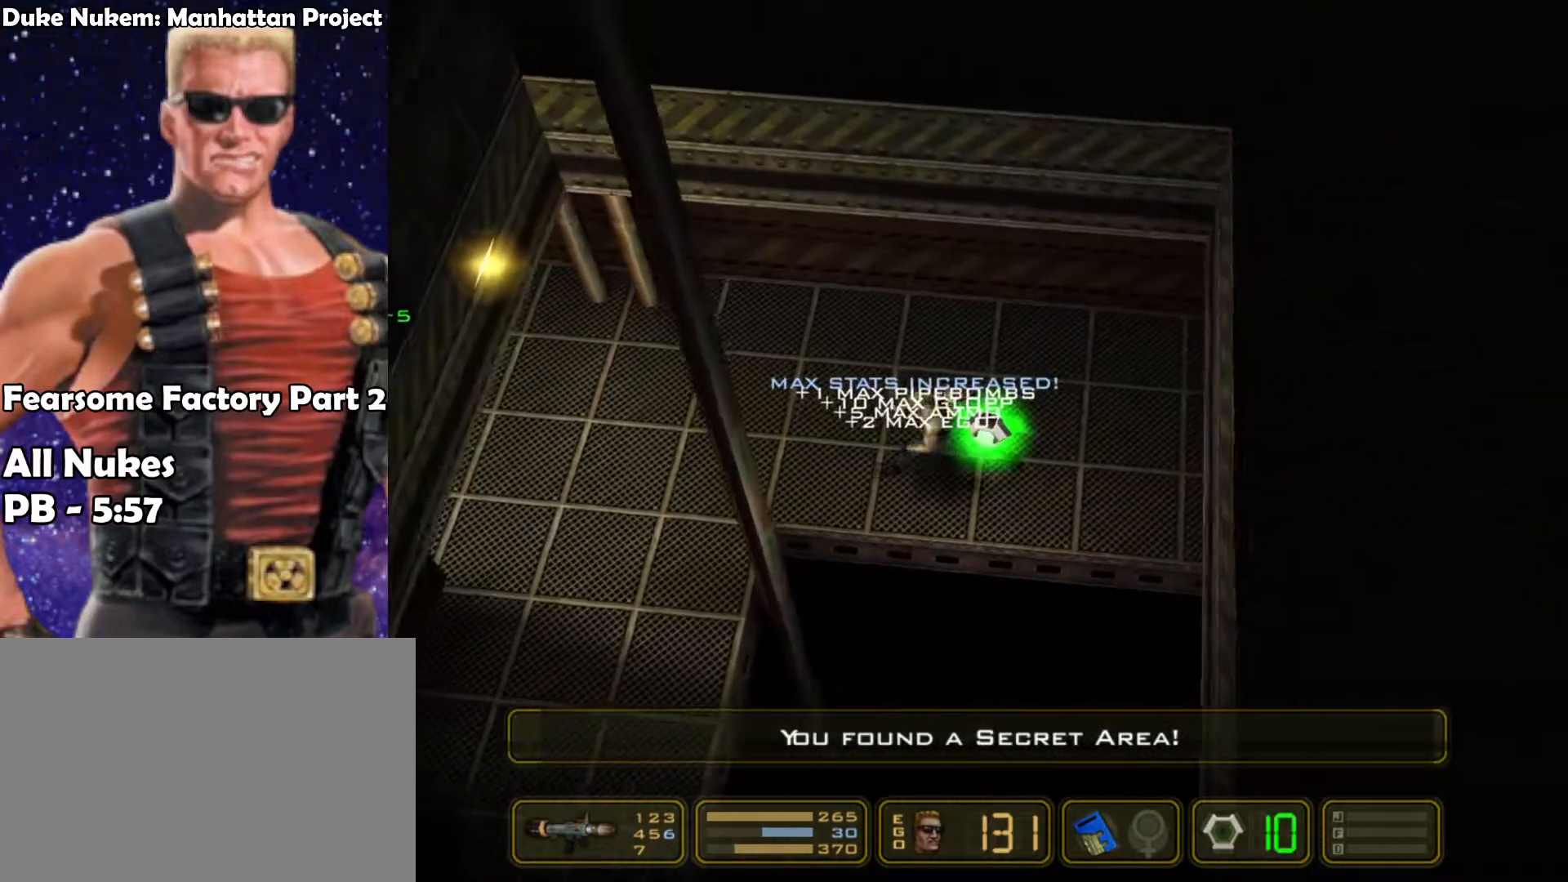
{"keys": ["left"], "events": []}
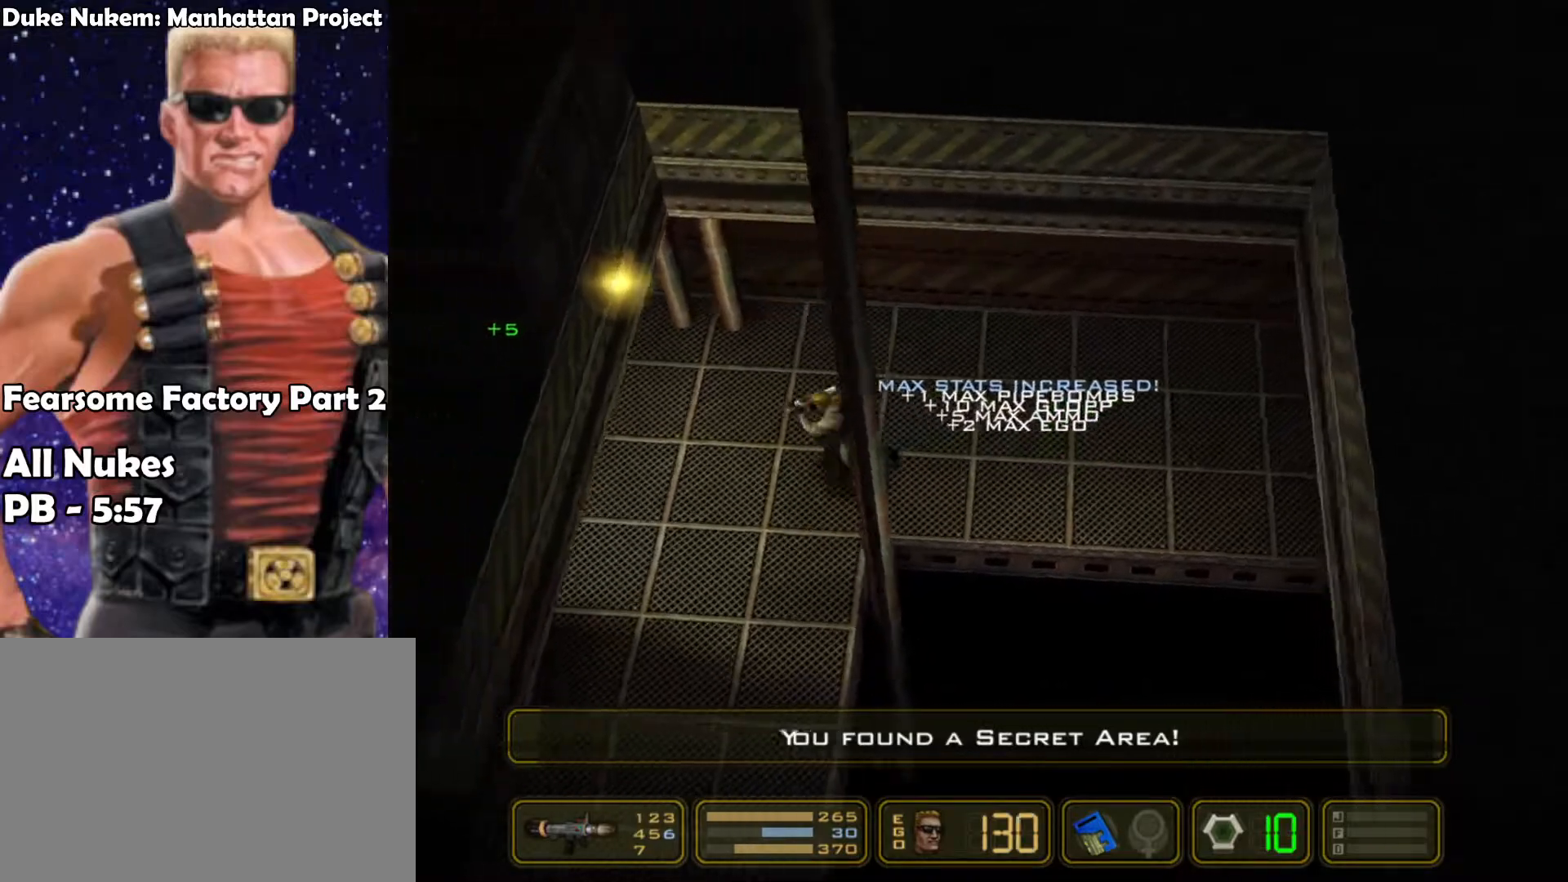
{"keys": ["left"], "events": []}
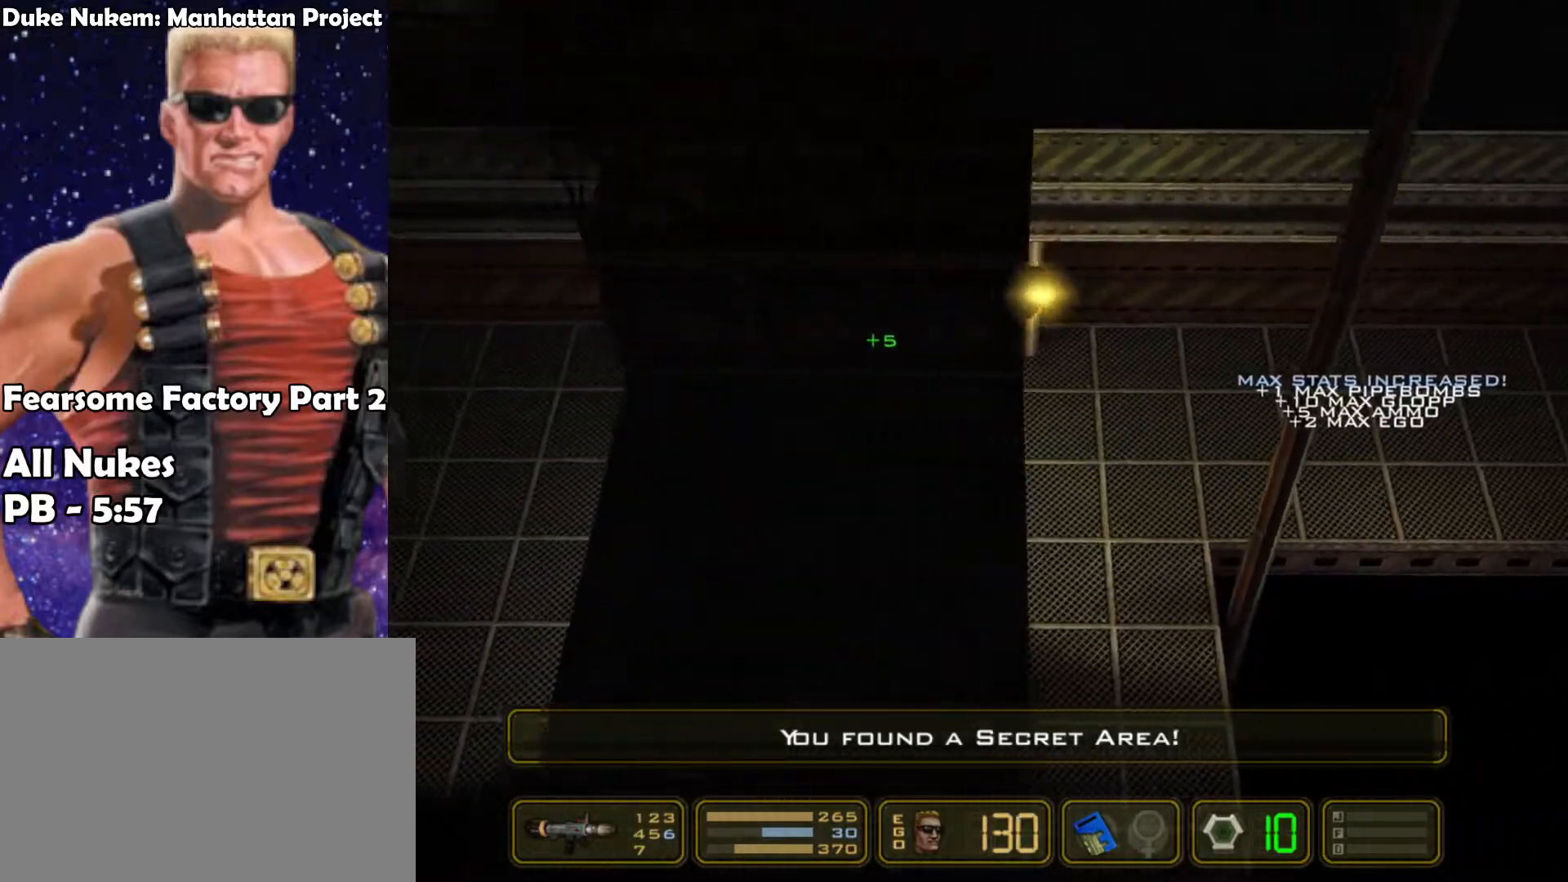
{"keys": ["left"], "events": []}